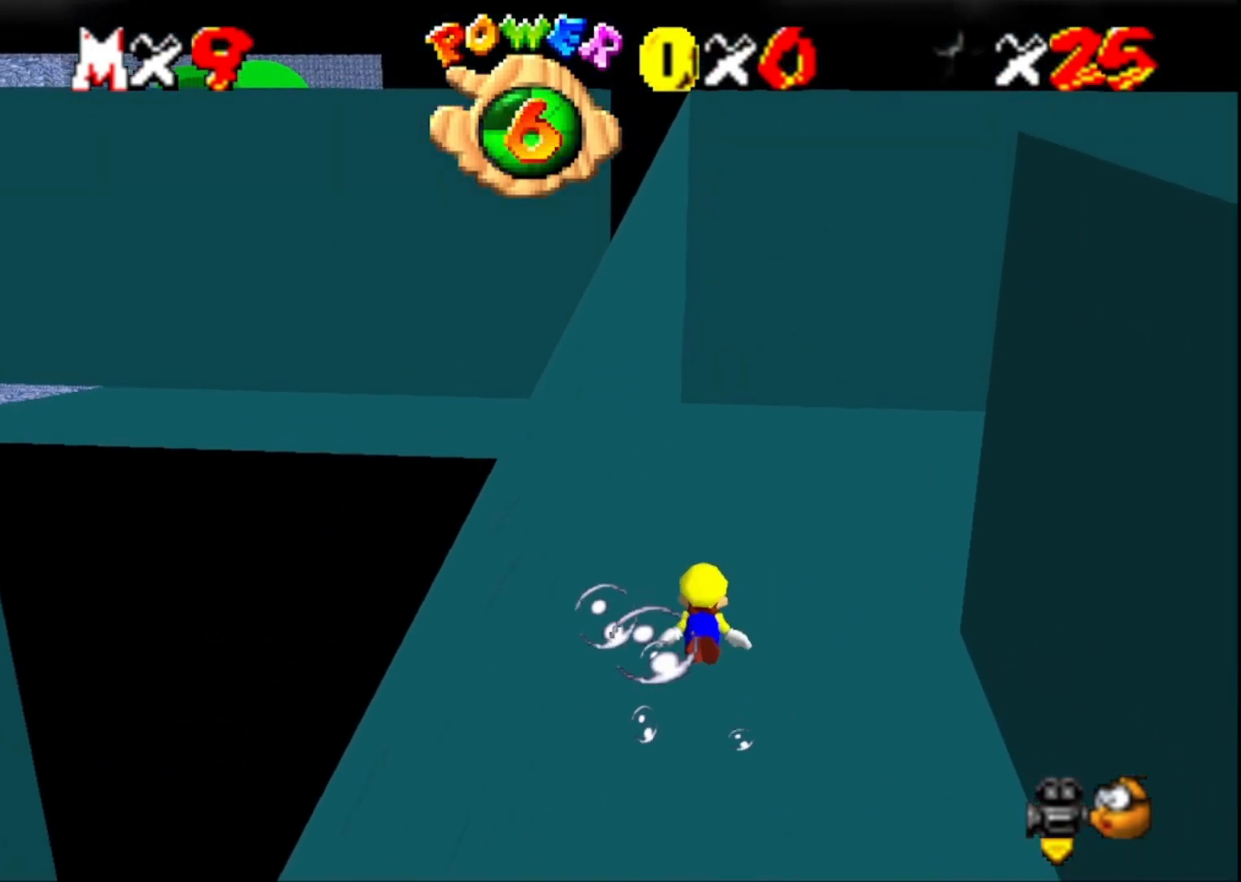
Gameplay with a controller (PlayStation layout); each line is a JSON object with the inputs held at the frame after it. "events" lists button and stick changes between this image and that frame as [ms after this image, input, new state], when the widget could be followed in between.
{"buttons": [], "left_stick": "center", "right_stick": "center", "events": [[100, "CROSS", "down"], [367, "CROSS", "up"]]}
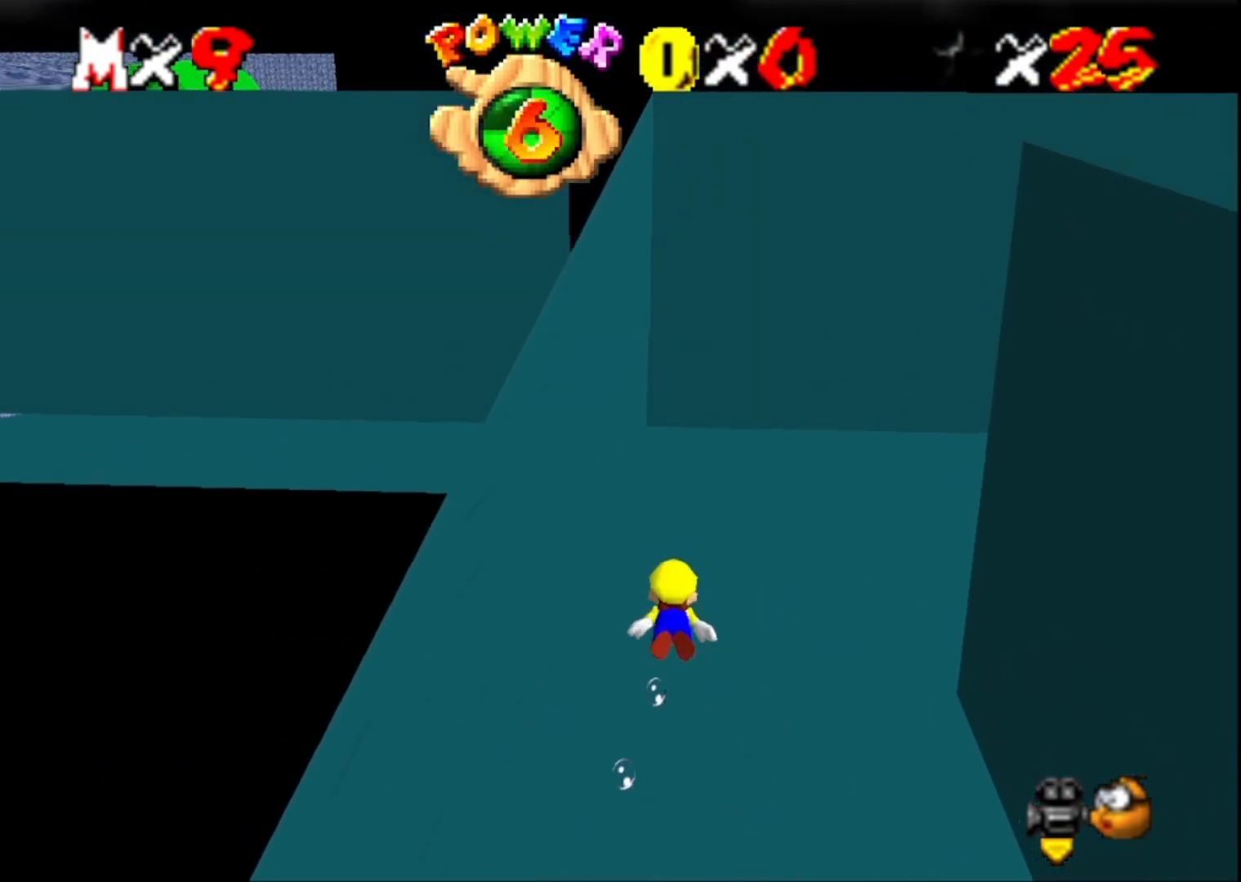
{"buttons": [], "left_stick": "center", "right_stick": "center", "events": [[267, "CROSS", "down"], [433, "CROSS", "up"]]}
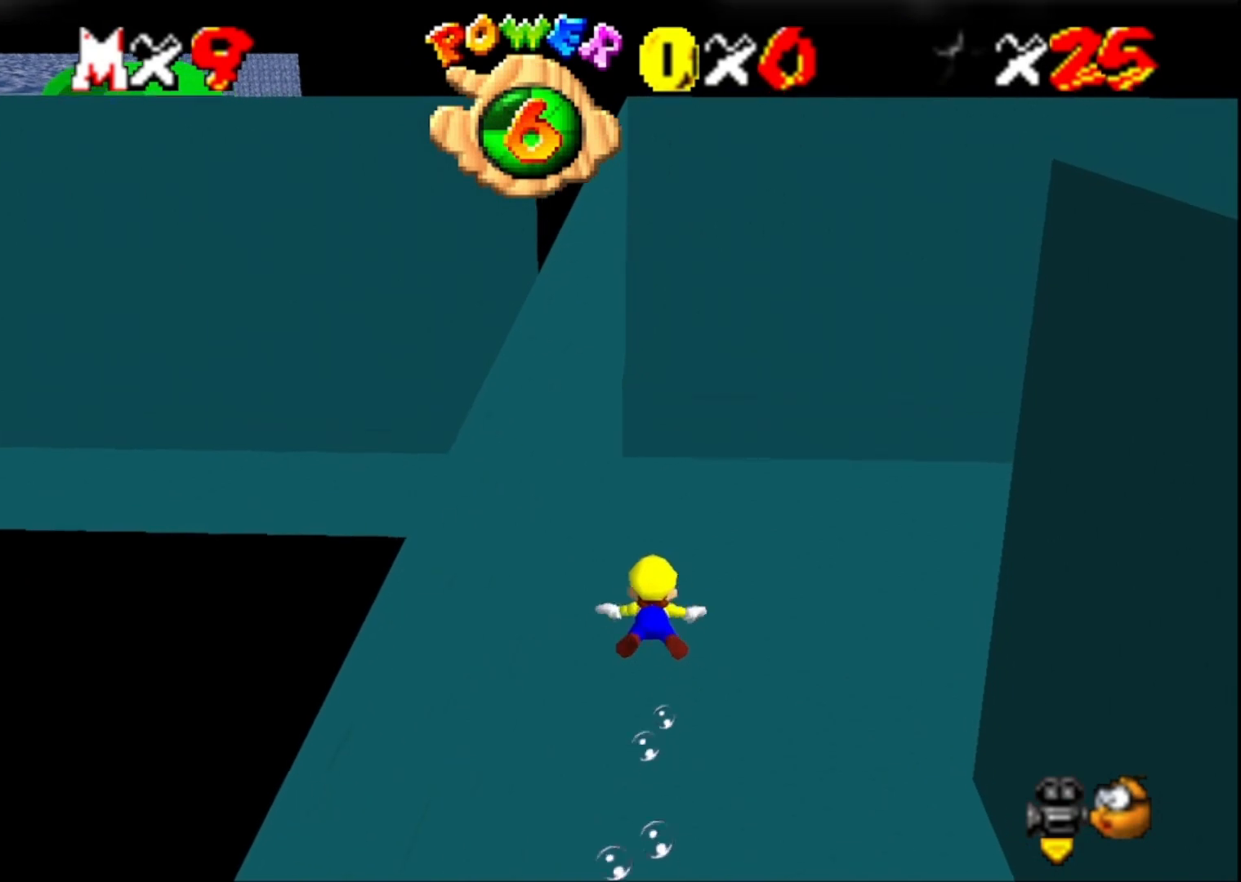
{"buttons": ["CROSS"], "left_stick": "center", "right_stick": "center", "events": [[433, "CROSS", "down"]]}
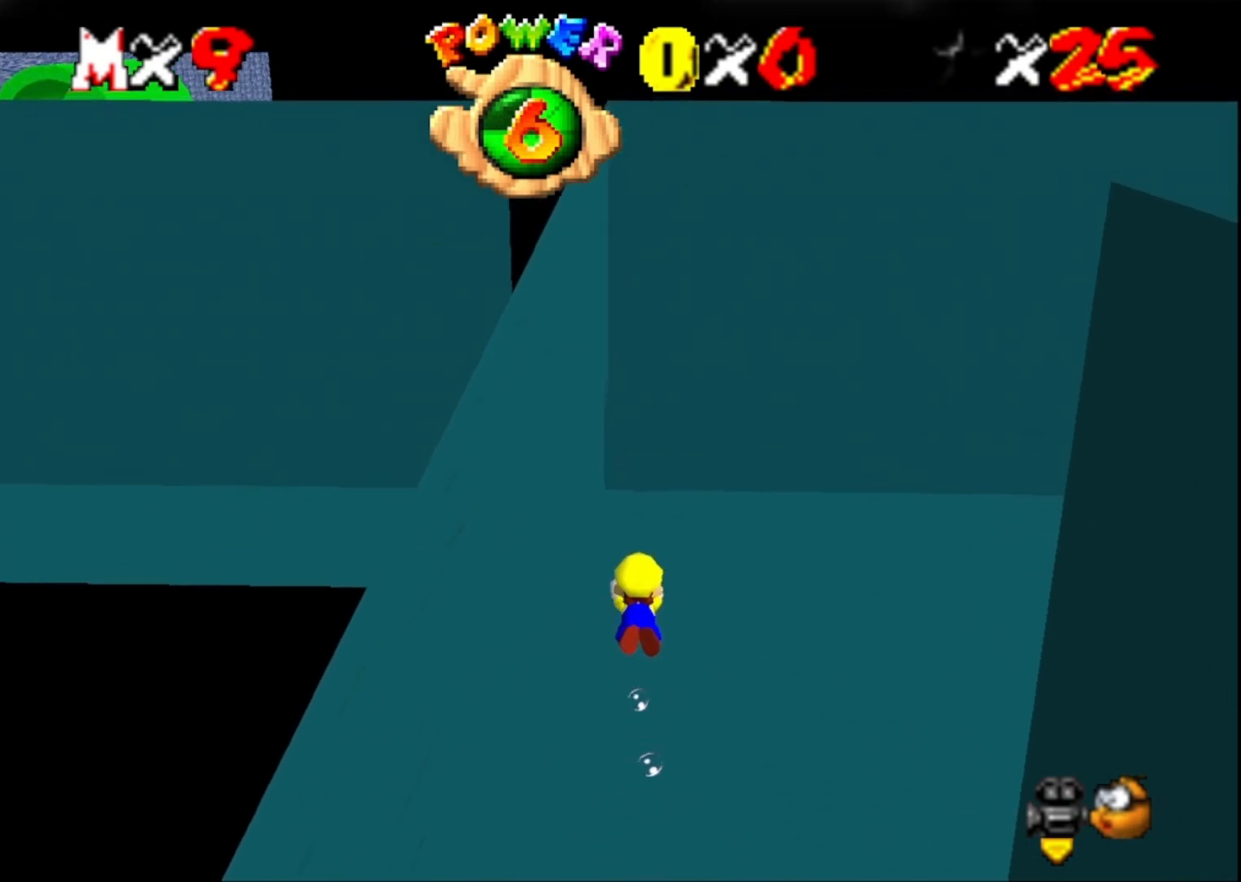
{"buttons": ["CROSS"], "left_stick": "center", "right_stick": "center", "events": [[33, "left_stick", "up"], [100, "CROSS", "up"], [400, "left_stick", "center"], [500, "CROSS", "down"]]}
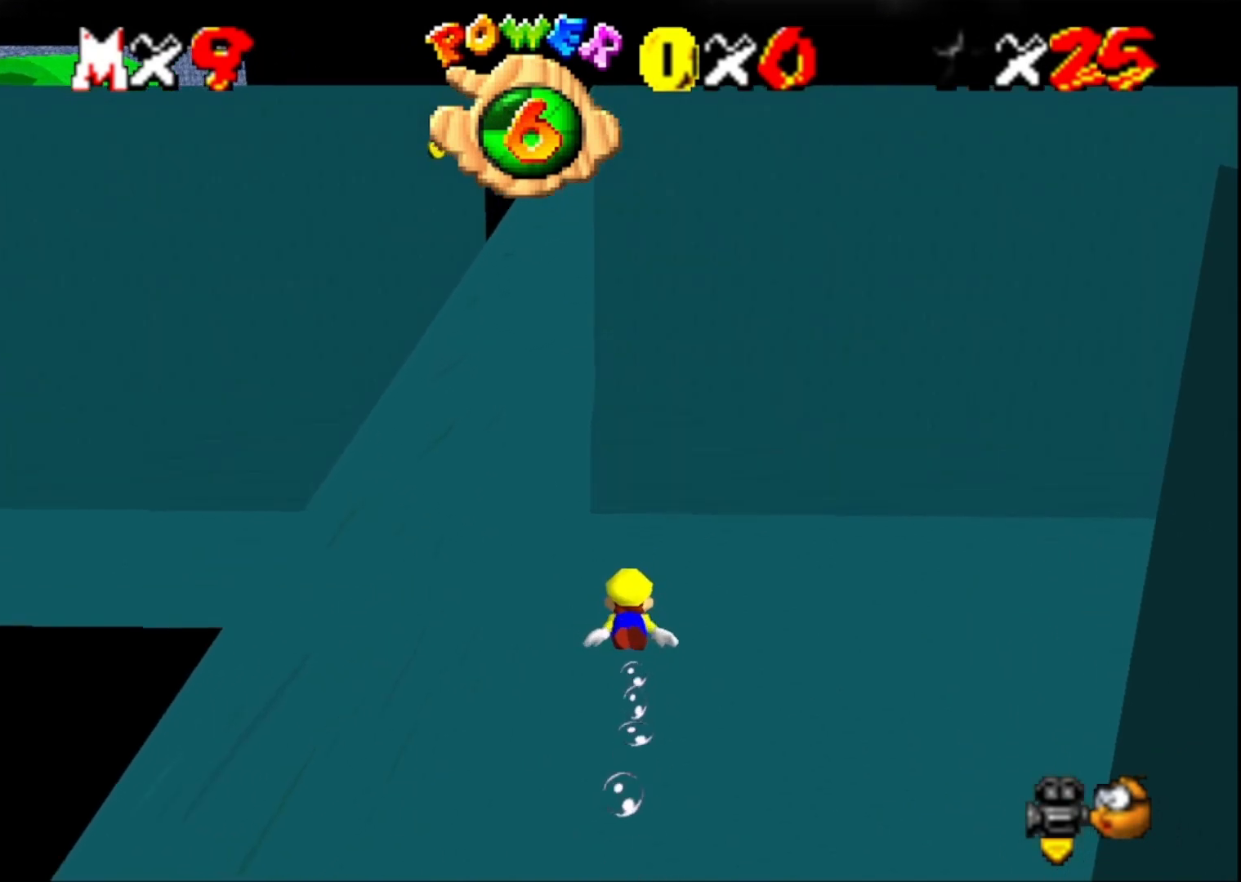
{"buttons": [], "left_stick": "center", "right_stick": "center", "events": [[267, "CROSS", "up"]]}
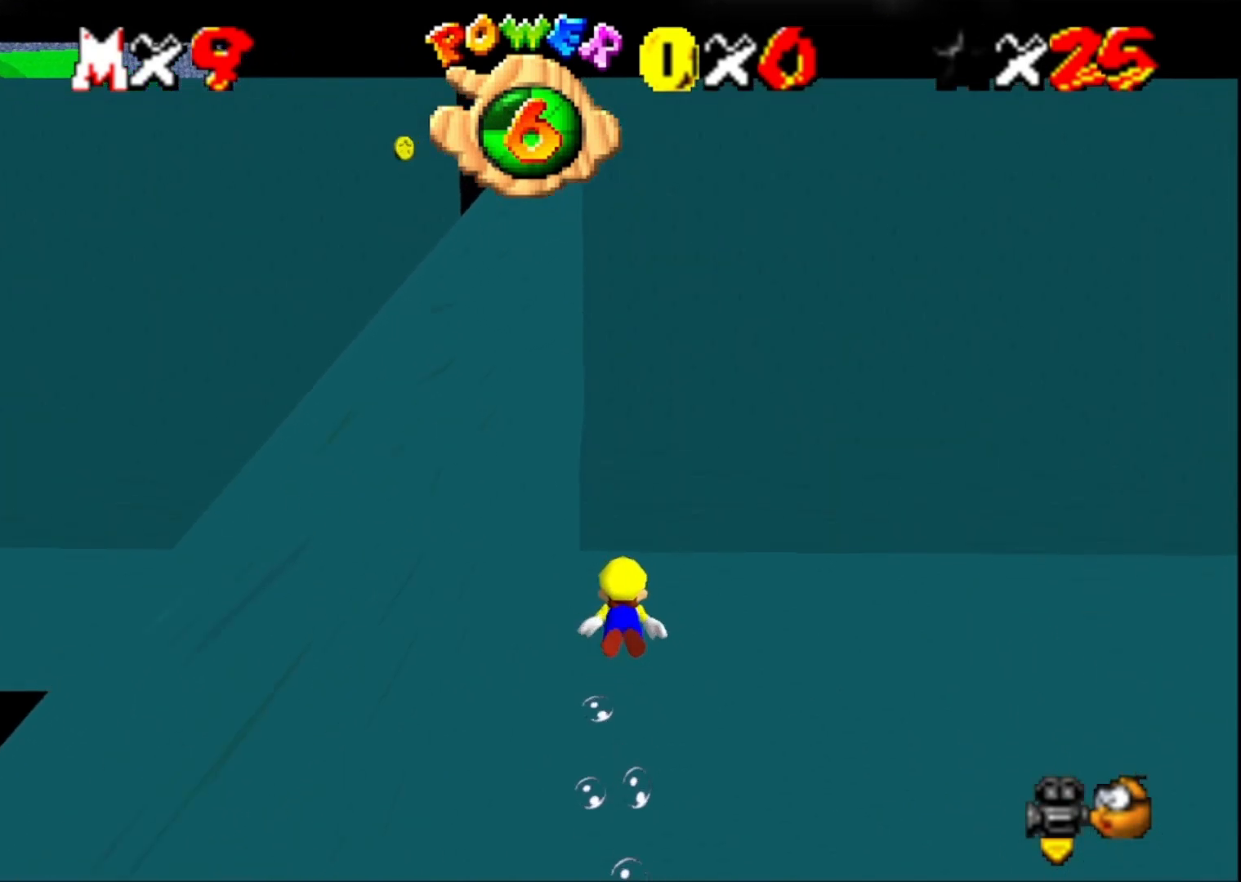
{"buttons": [], "left_stick": "up", "right_stick": "center", "events": [[200, "CROSS", "down"], [267, "left_stick", "up"], [400, "CROSS", "up"]]}
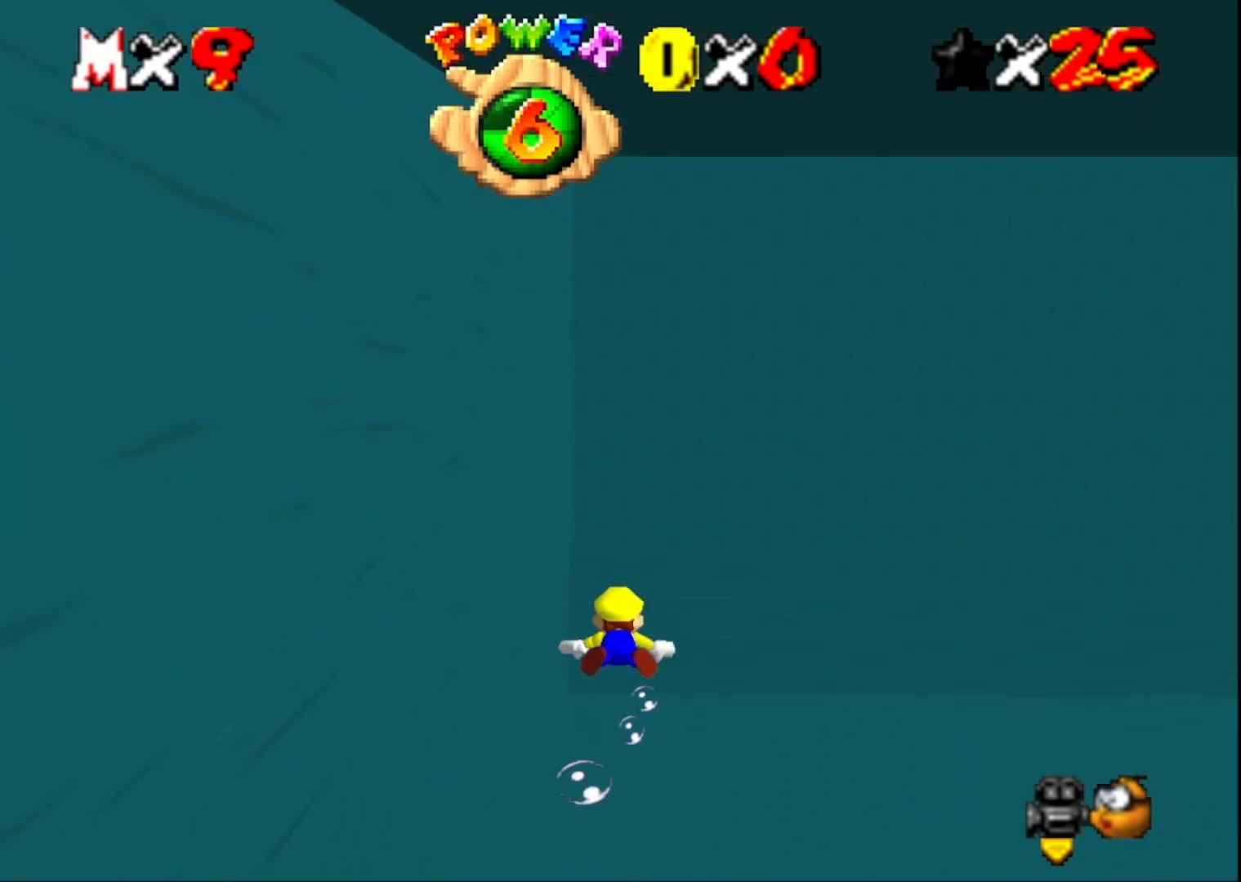
{"buttons": ["CROSS"], "left_stick": "up-left", "right_stick": "center", "events": [[67, "right_stick", "right"], [100, "left_stick", "center"], [233, "right_stick", "center"], [400, "CROSS", "down"], [400, "left_stick", "up-left"]]}
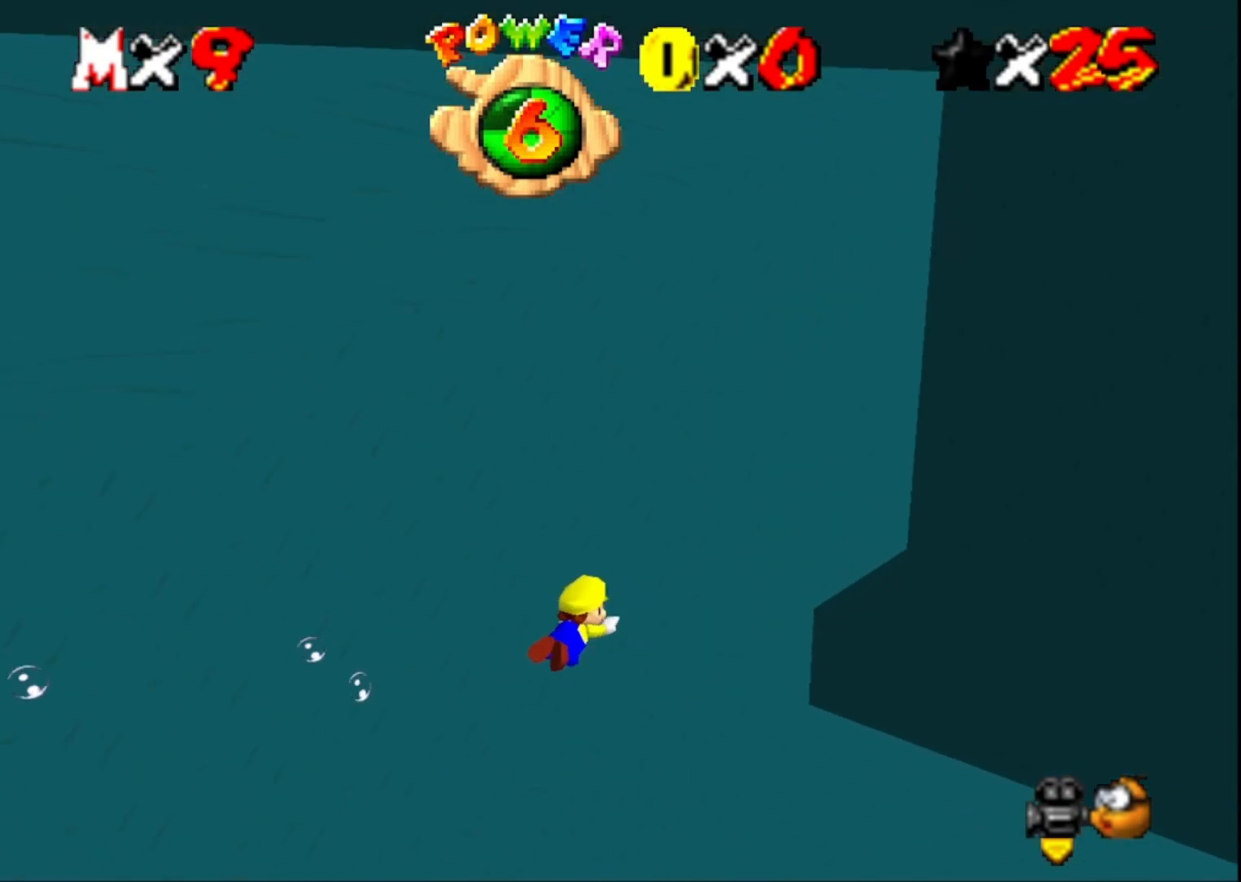
{"buttons": [], "left_stick": "up-right", "right_stick": "center", "events": [[100, "CROSS", "up"], [133, "left_stick", "up"], [267, "left_stick", "up-right"]]}
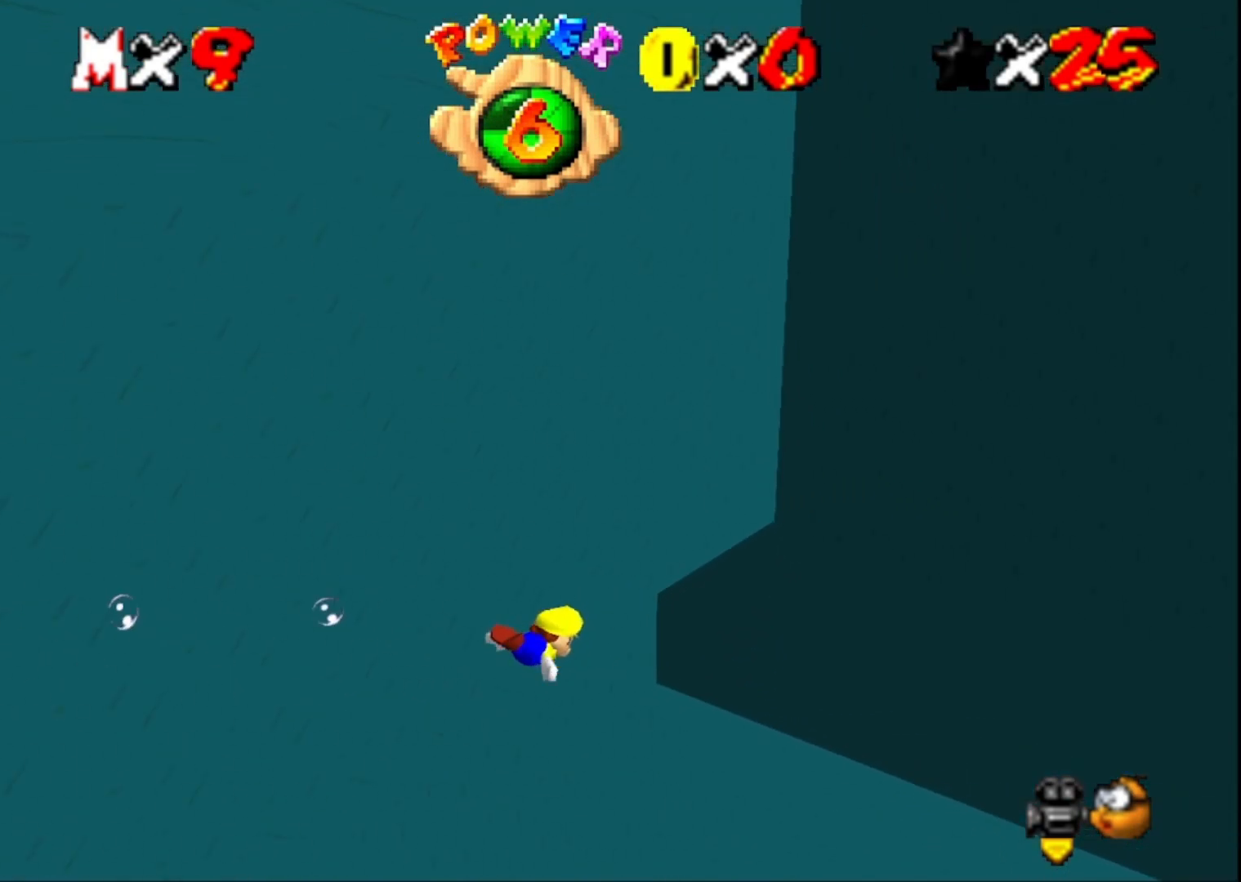
{"buttons": [], "left_stick": "up-left", "right_stick": "right", "events": [[67, "CROSS", "down"], [200, "left_stick", "center"], [233, "CROSS", "up"], [433, "left_stick", "up-left"], [467, "right_stick", "right"]]}
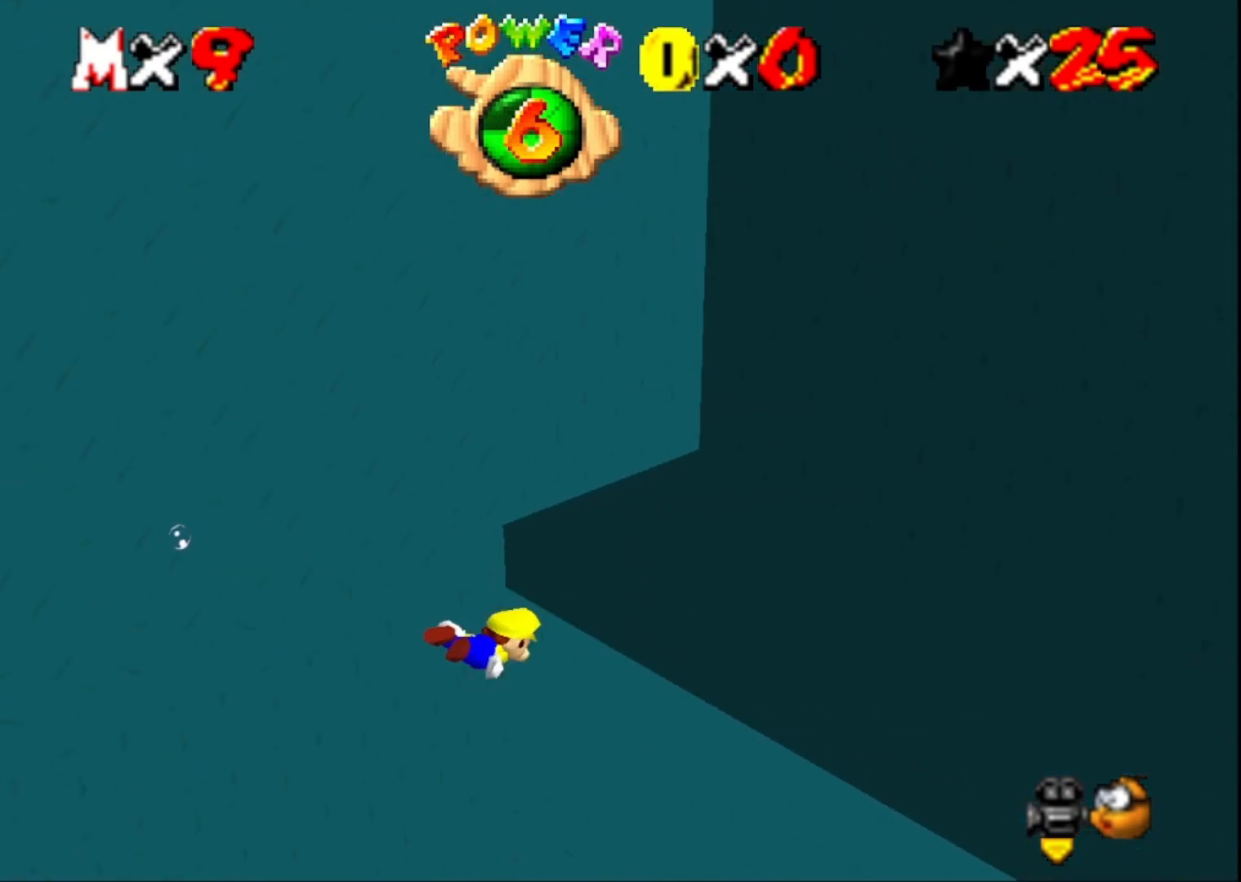
{"buttons": [], "left_stick": "left", "right_stick": "center", "events": [[100, "right_stick", "center"], [167, "left_stick", "left"], [300, "CROSS", "down"], [500, "CROSS", "up"]]}
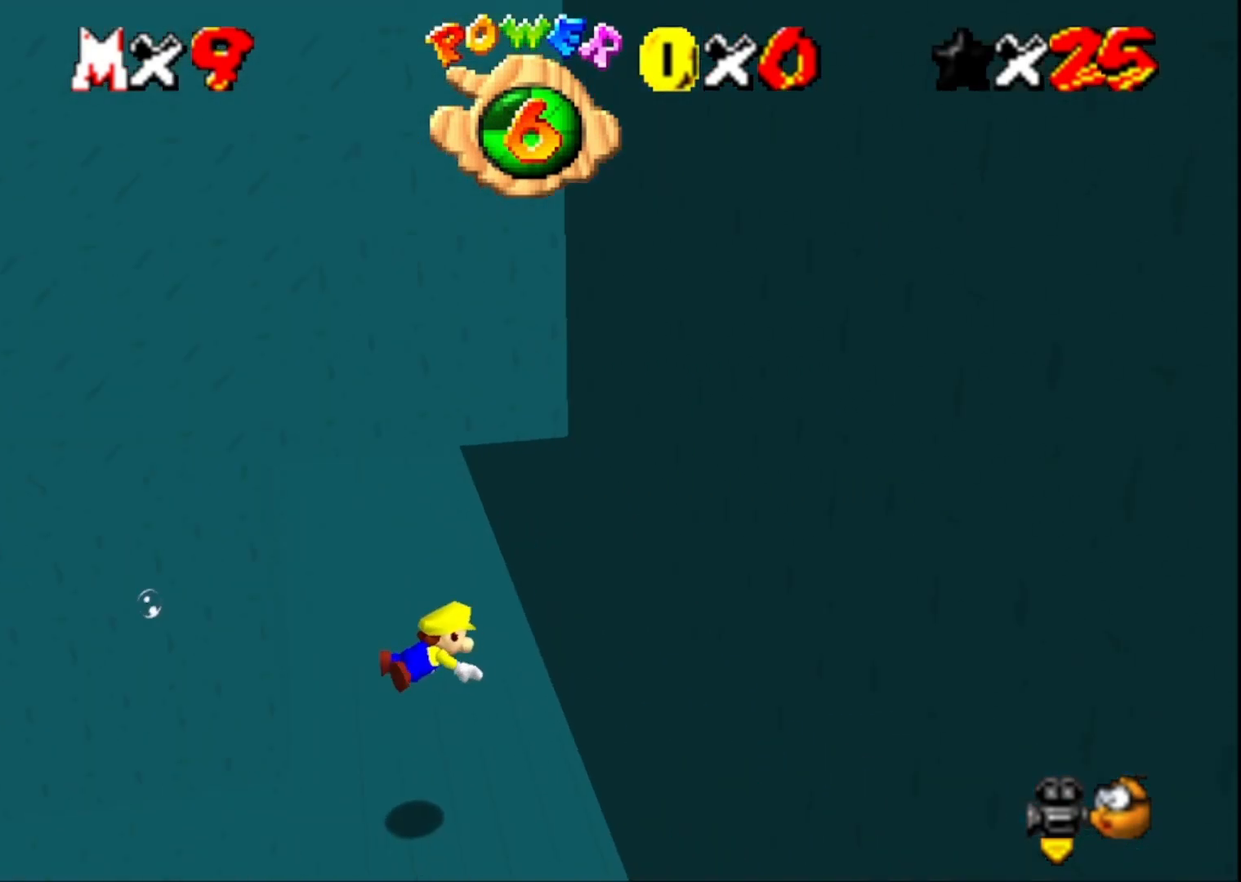
{"buttons": ["CROSS"], "left_stick": "left", "right_stick": "center", "events": [[200, "right_stick", "right"], [333, "right_stick", "center"], [433, "CROSS", "down"]]}
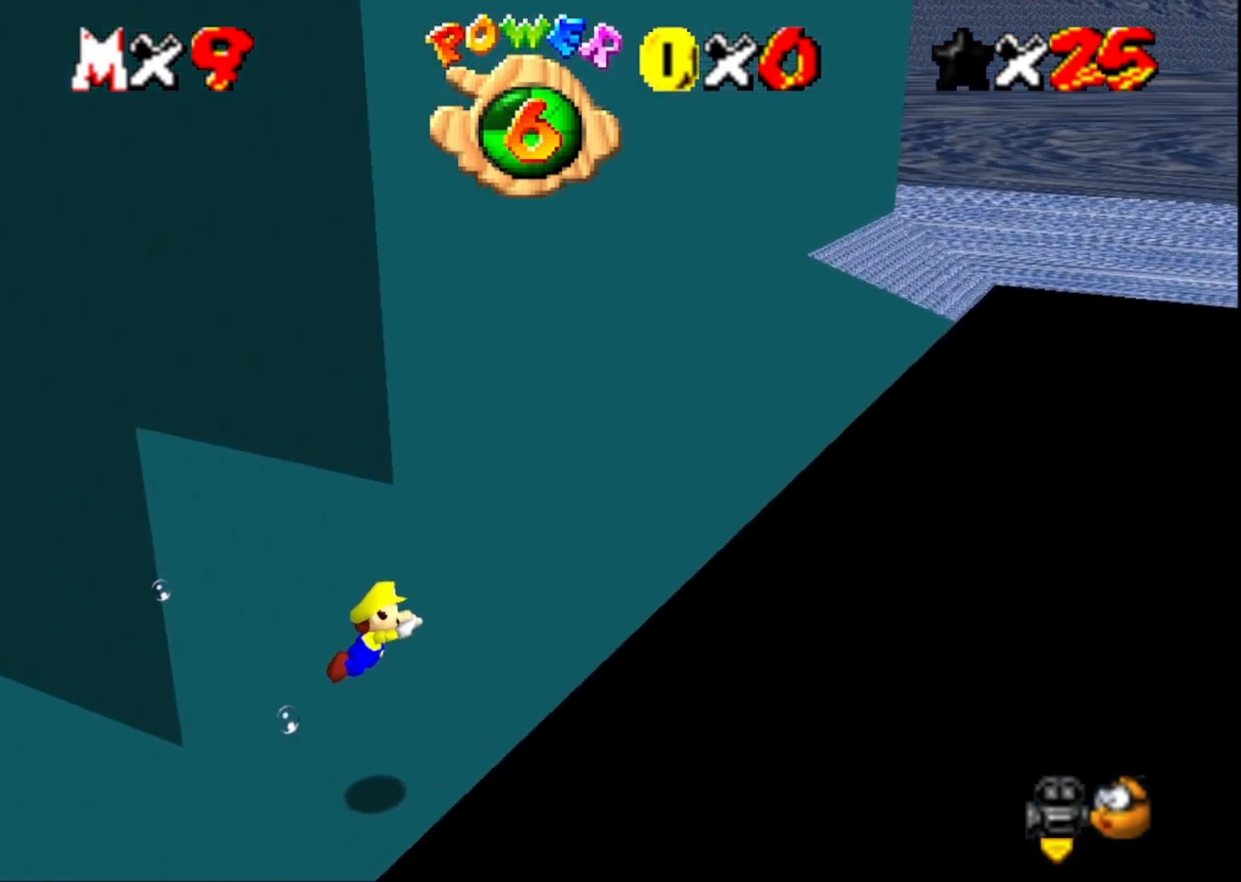
{"buttons": [], "left_stick": "left", "right_stick": "center", "events": [[100, "CROSS", "up"], [300, "right_stick", "right"], [500, "right_stick", "center"]]}
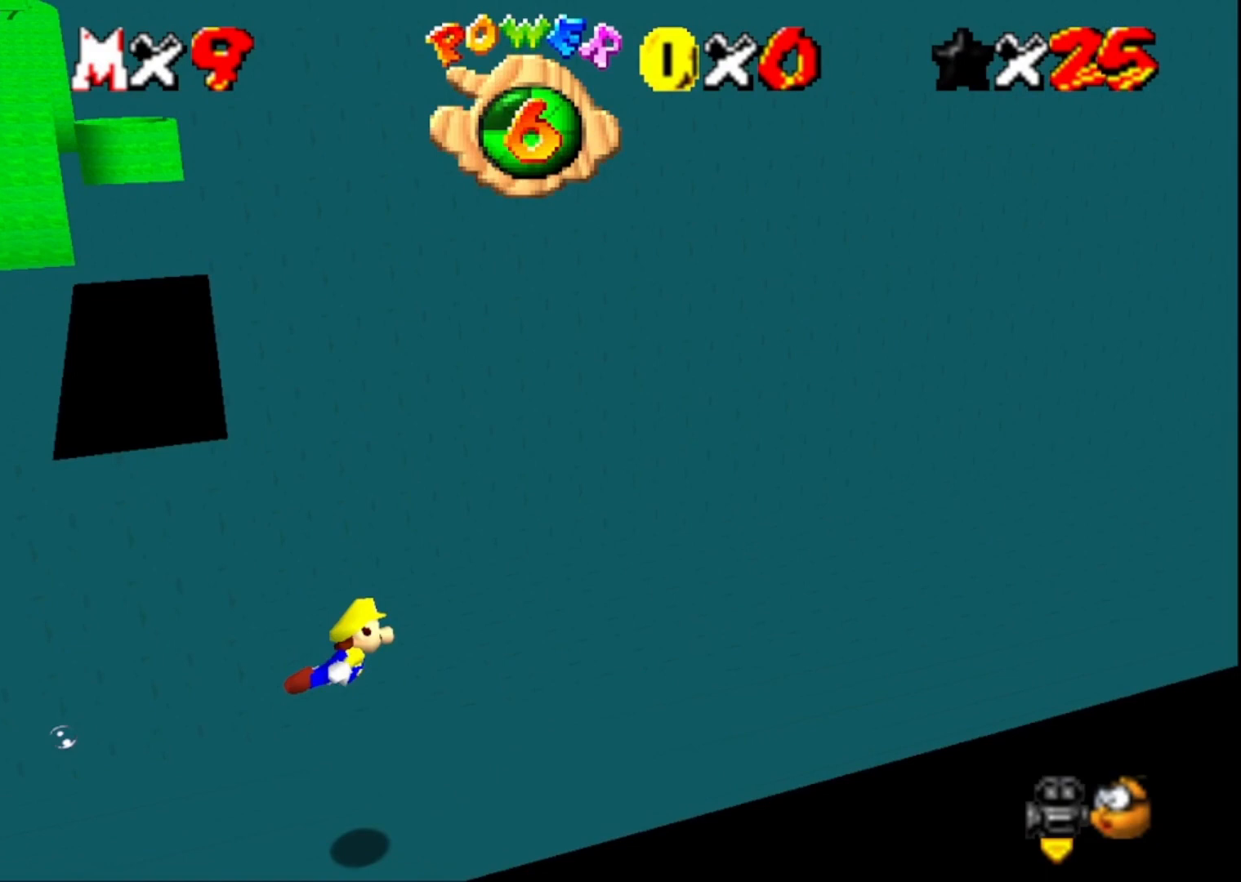
{"buttons": [], "left_stick": "left", "right_stick": "right", "events": [[100, "CROSS", "down"], [300, "CROSS", "up"], [433, "right_stick", "right"]]}
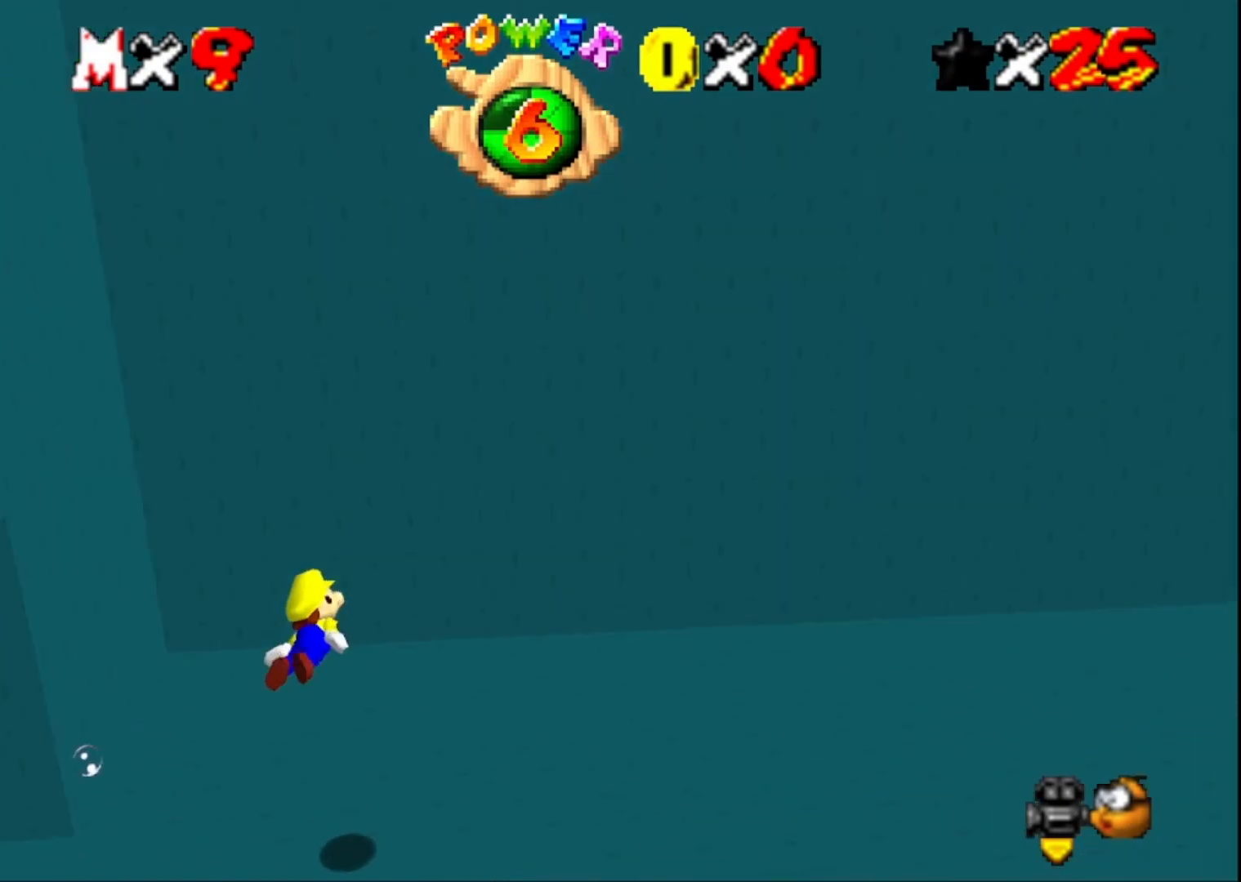
{"buttons": ["CROSS"], "left_stick": "down-left", "right_stick": "center", "events": [[100, "right_stick", "center"], [200, "right_stick", "right"], [267, "left_stick", "down-left"], [300, "right_stick", "center"], [333, "CROSS", "down"]]}
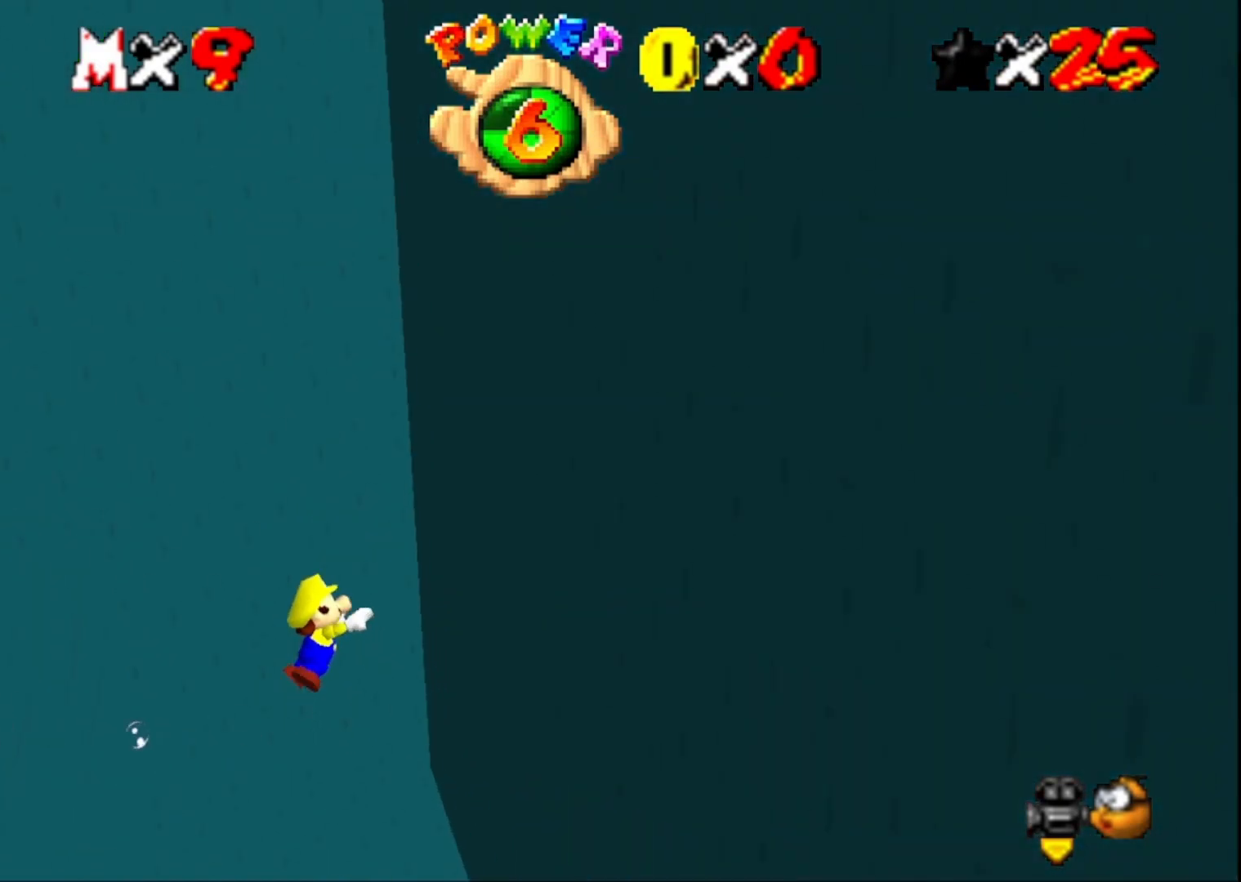
{"buttons": ["CROSS"], "left_stick": "down-left", "right_stick": "center", "events": [[33, "CROSS", "up"], [200, "right_stick", "right"], [333, "right_stick", "center"], [400, "CROSS", "down"]]}
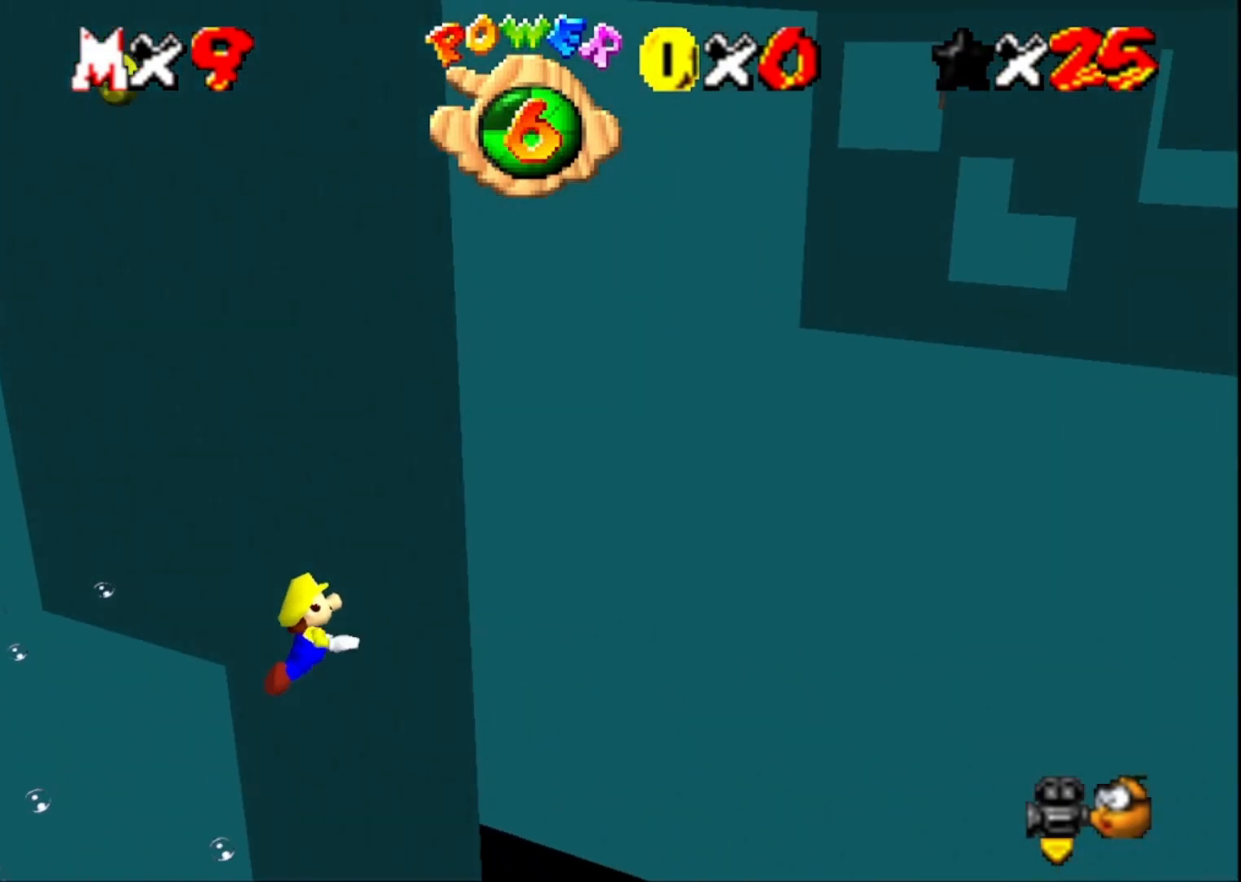
{"buttons": [], "left_stick": "down-left", "right_stick": "center", "events": [[100, "CROSS", "up"]]}
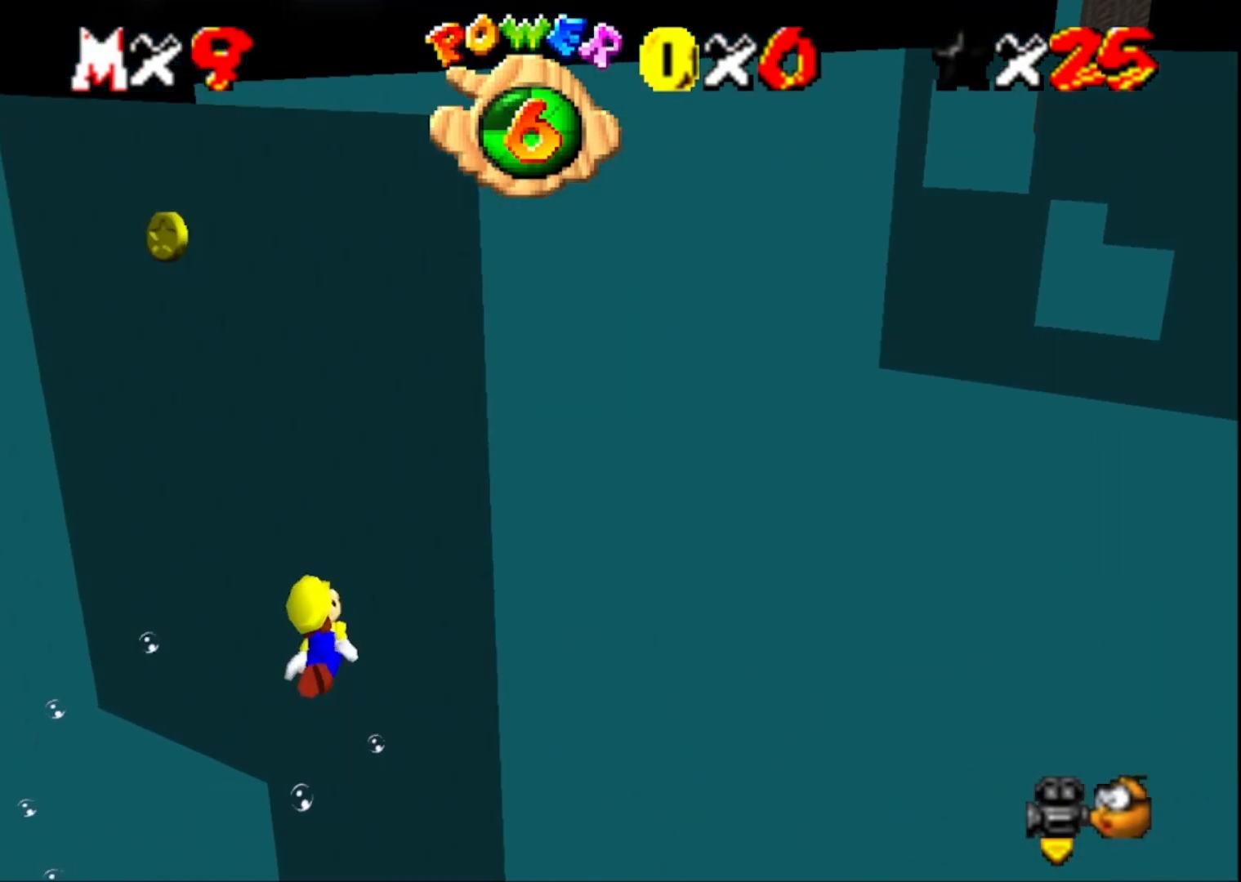
{"buttons": [], "left_stick": "down", "right_stick": "center", "events": [[100, "CROSS", "down"], [333, "CROSS", "up"], [500, "left_stick", "down"]]}
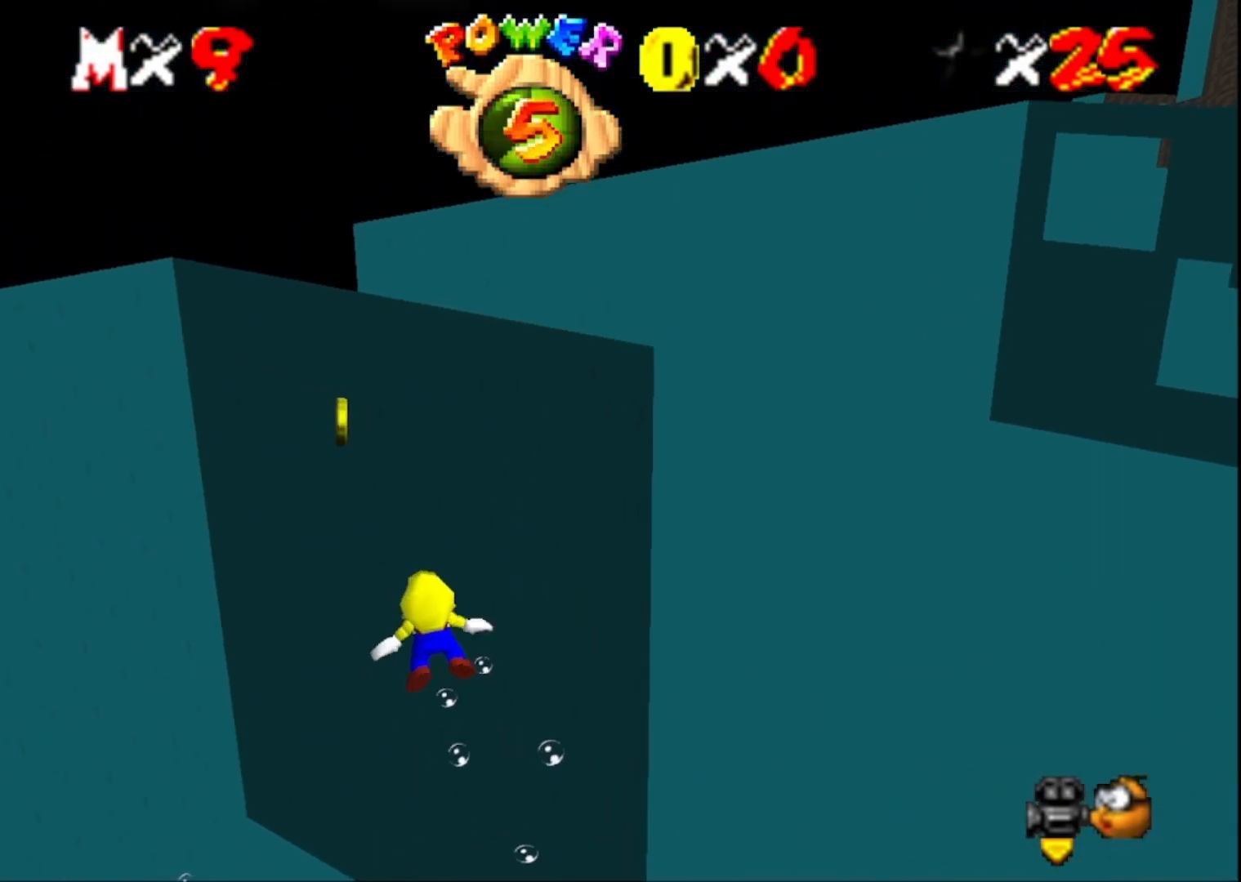
{"buttons": ["CROSS"], "left_stick": "up-left", "right_stick": "center", "events": [[67, "right_stick", "right"], [200, "left_stick", "up-left"], [233, "right_stick", "center"], [333, "CROSS", "down"]]}
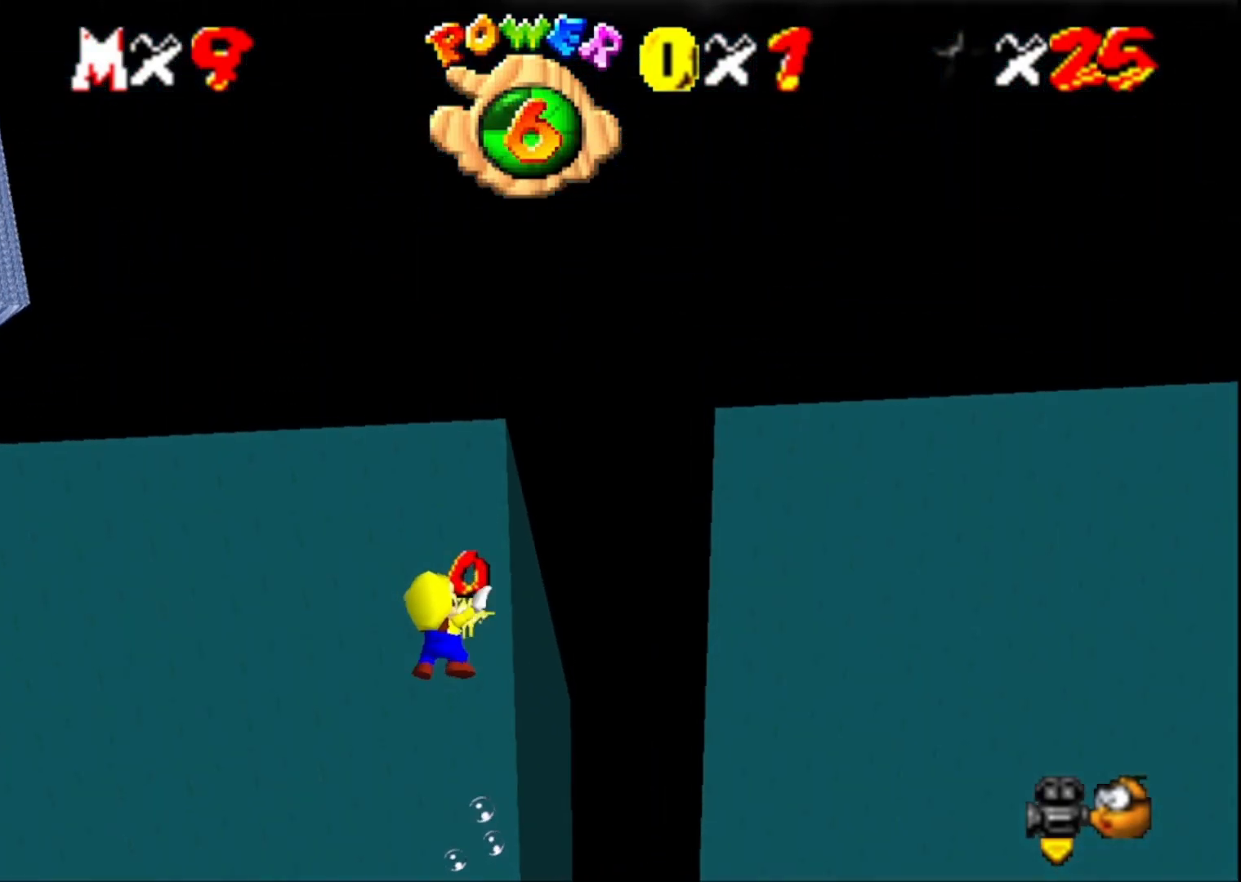
{"buttons": ["CROSS"], "left_stick": "up-left", "right_stick": "center", "events": [[33, "CROSS", "up"], [133, "R1", "down"], [267, "R1", "up"], [467, "CROSS", "down"]]}
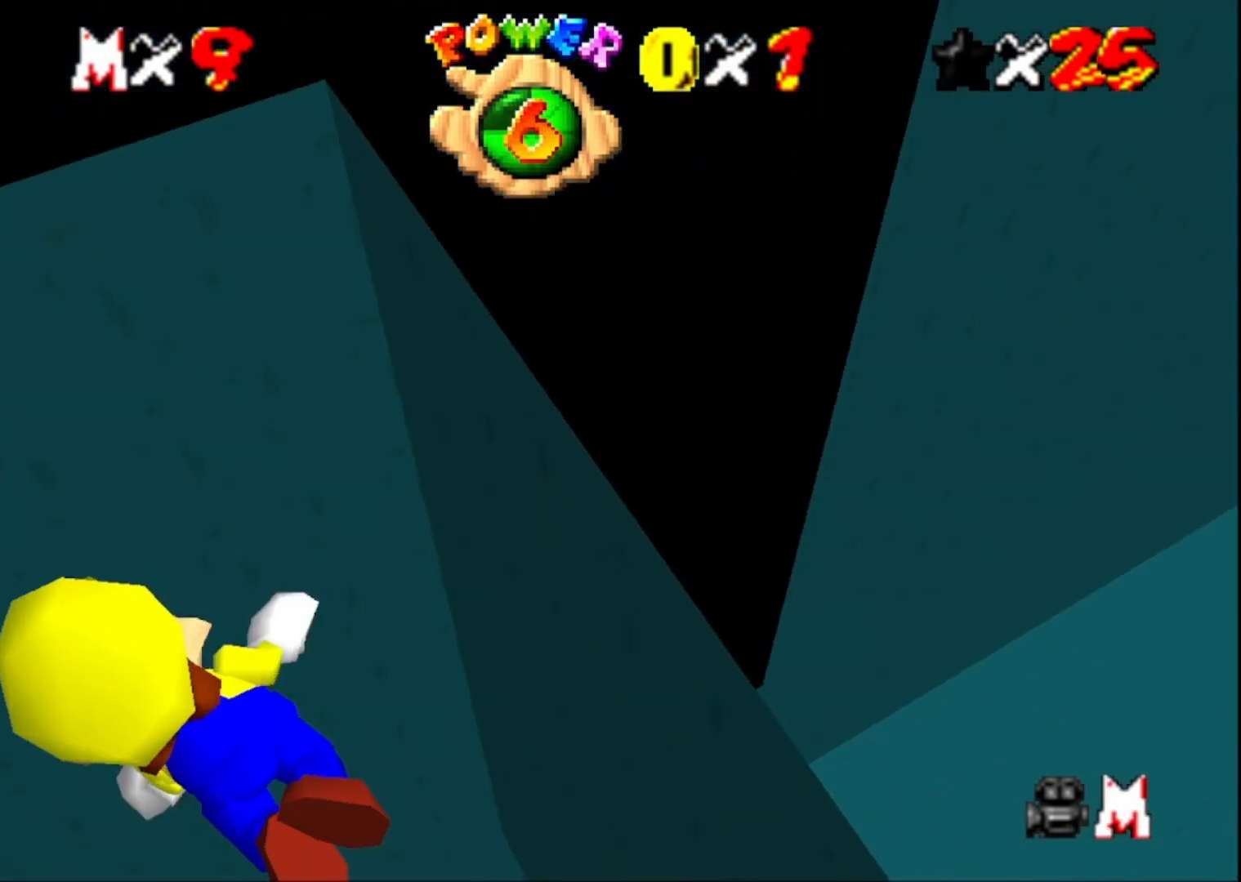
{"buttons": [], "left_stick": "left", "right_stick": "center", "events": [[67, "left_stick", "left"], [233, "CROSS", "up"], [367, "right_stick", "right"], [500, "right_stick", "center"]]}
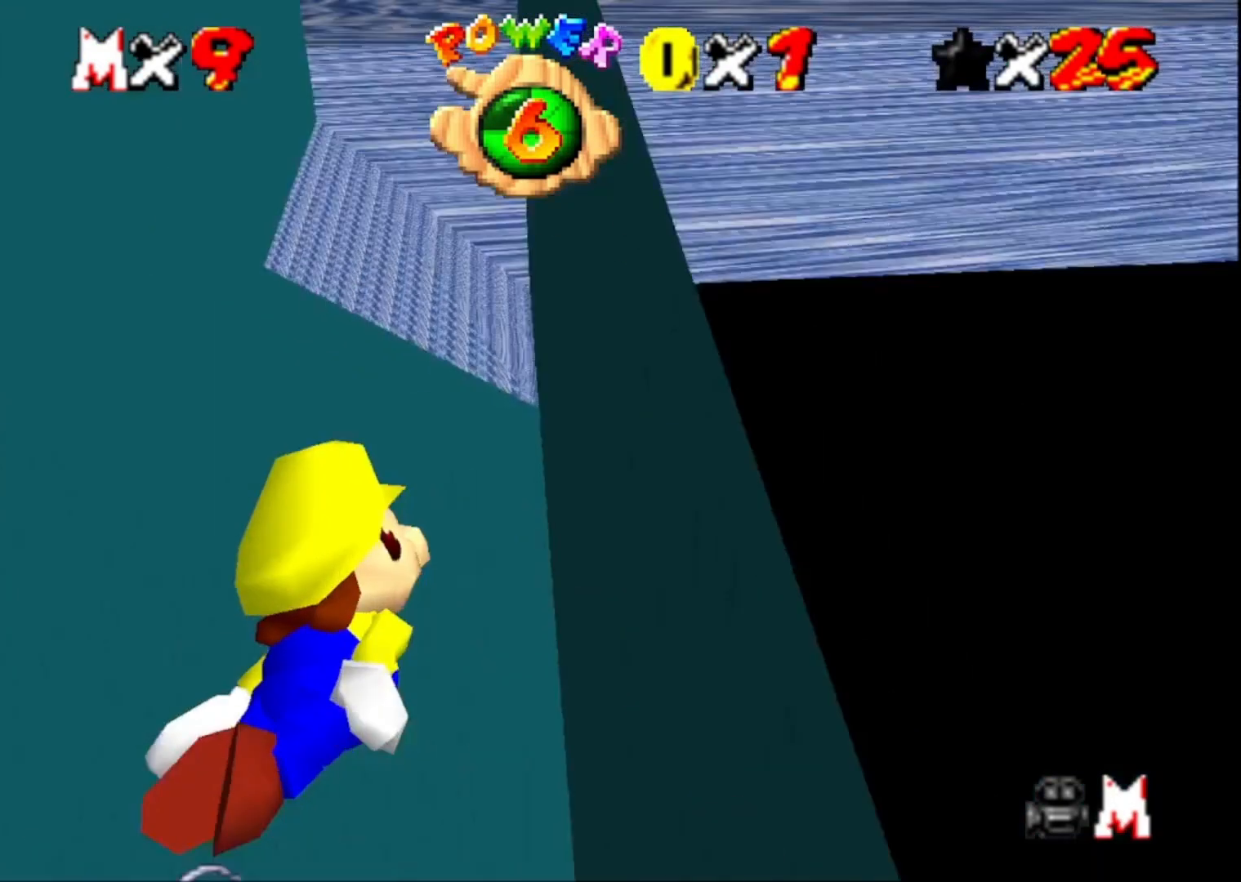
{"buttons": [], "left_stick": "up", "right_stick": "center", "events": [[100, "CROSS", "down"], [200, "left_stick", "up-left"], [333, "CROSS", "up"], [333, "left_stick", "up"]]}
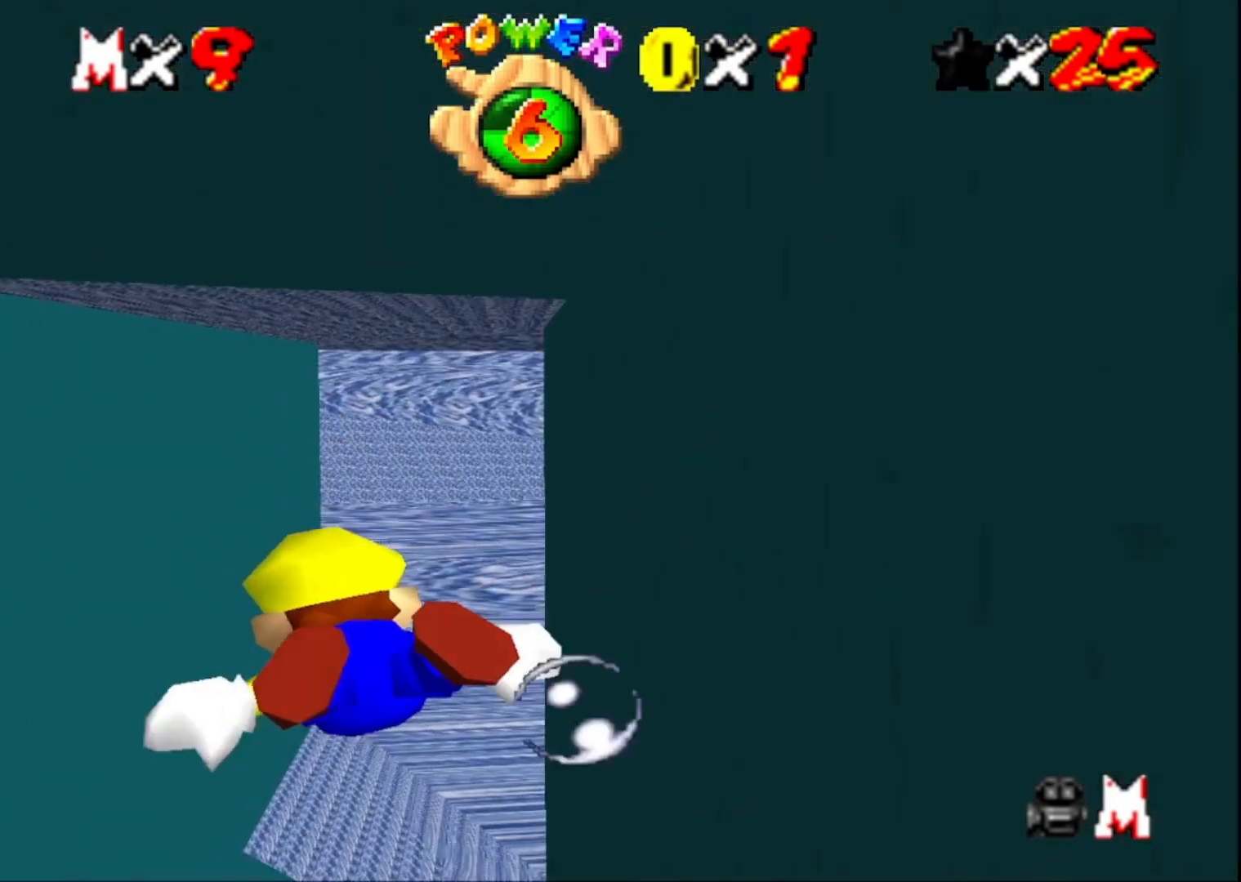
{"buttons": [], "left_stick": "right", "right_stick": "center", "events": [[67, "left_stick", "center"], [233, "left_stick", "right"], [267, "CROSS", "down"], [500, "CROSS", "up"]]}
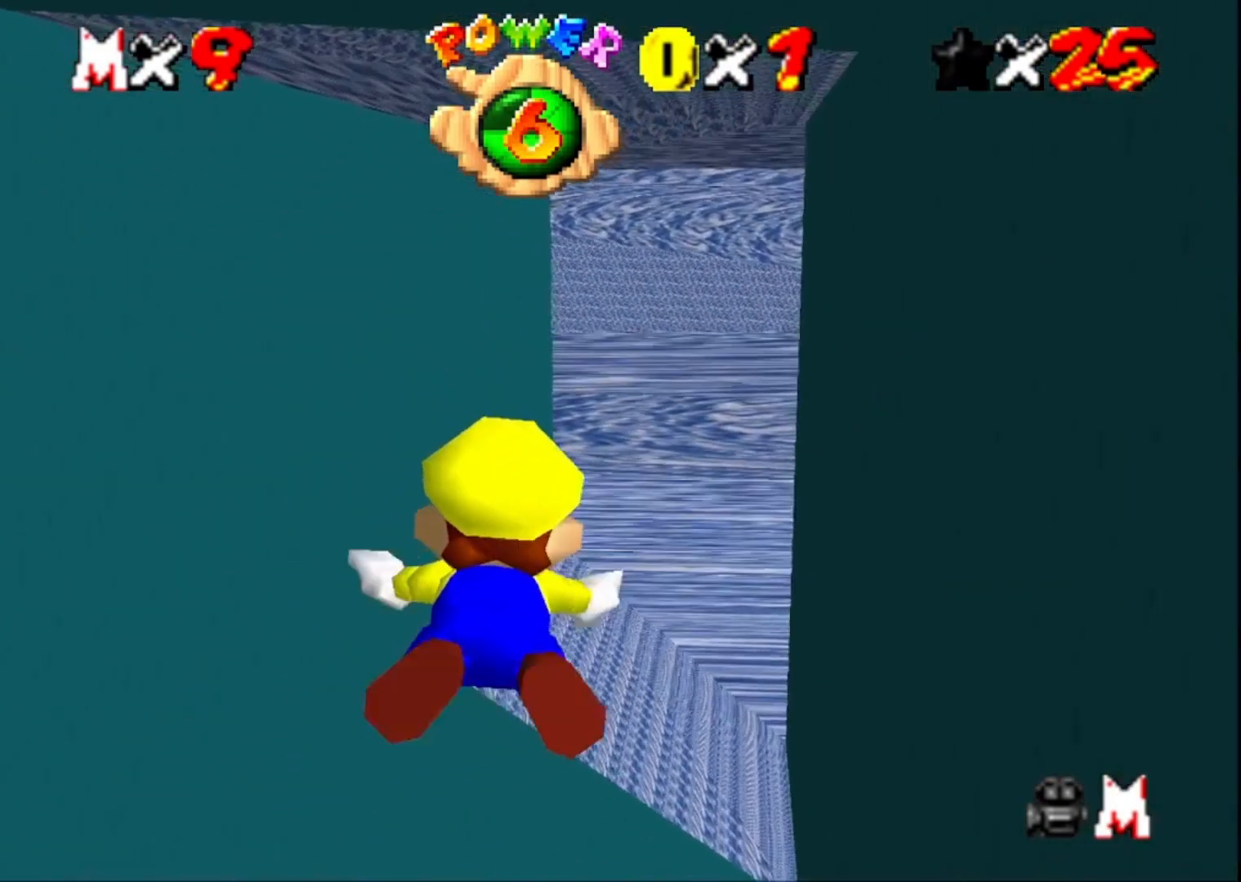
{"buttons": ["CROSS"], "left_stick": "center", "right_stick": "center", "events": [[200, "left_stick", "center"], [467, "CROSS", "down"]]}
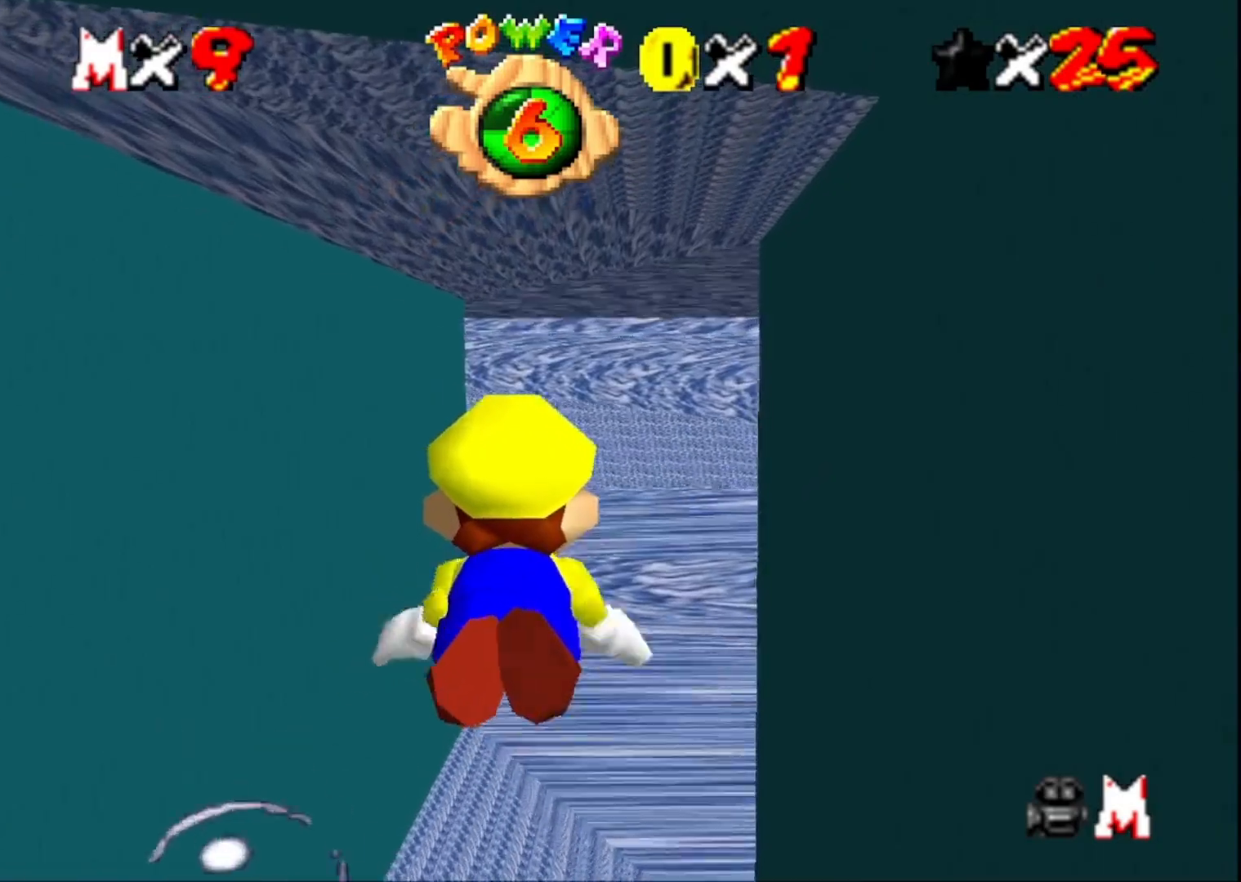
{"buttons": [], "left_stick": "center", "right_stick": "center", "events": [[233, "CROSS", "up"]]}
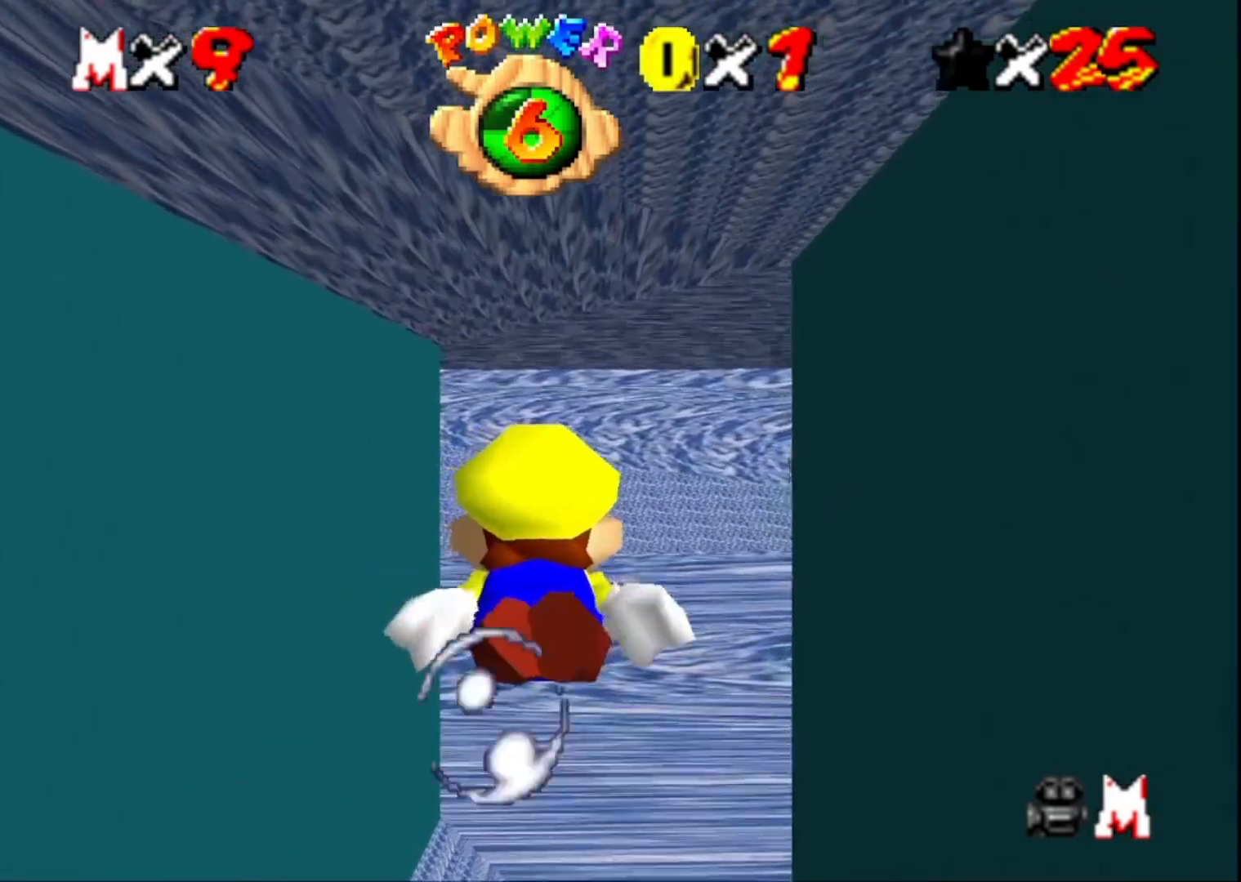
{"buttons": [], "left_stick": "center", "right_stick": "center", "events": [[167, "CROSS", "down"], [333, "CROSS", "up"]]}
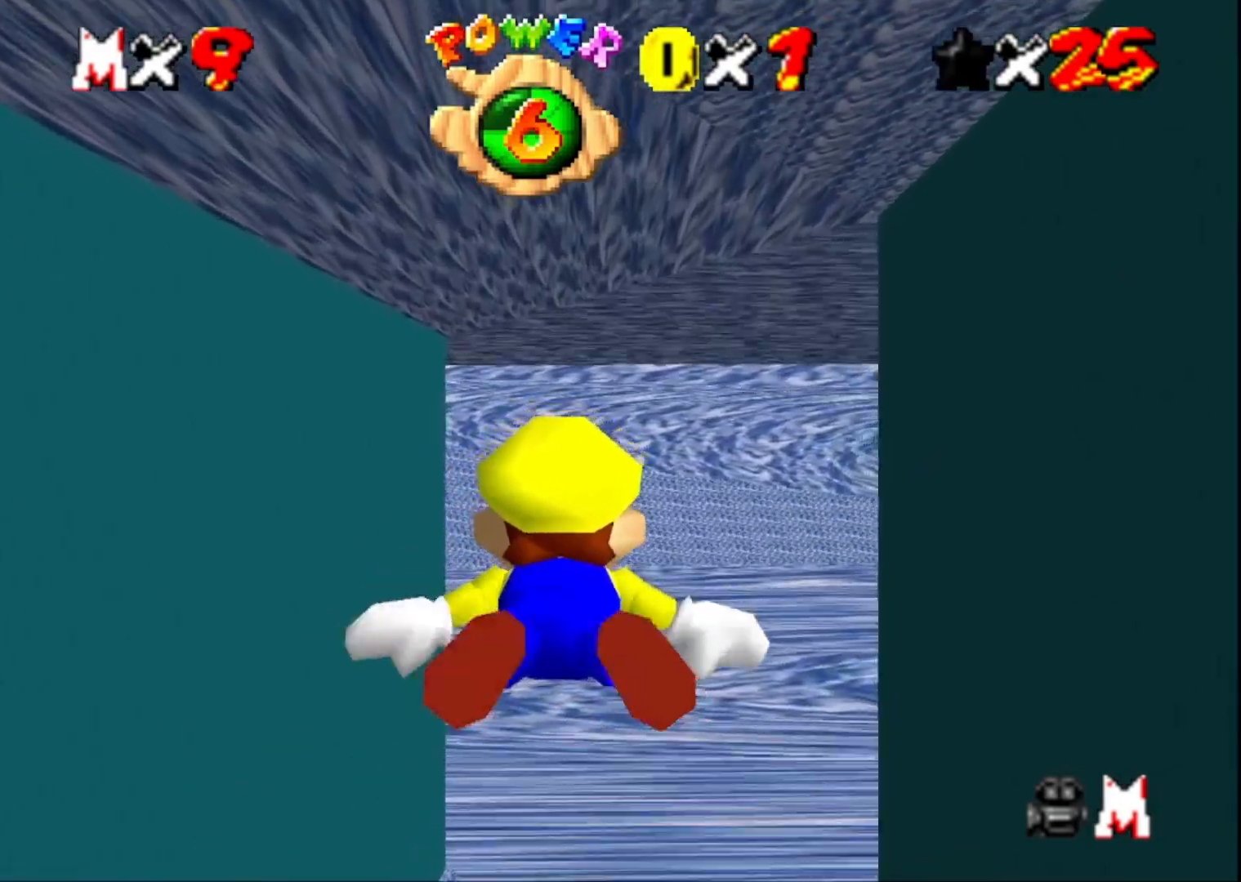
{"buttons": [], "left_stick": "center", "right_stick": "center", "events": [[267, "CROSS", "down"], [500, "CROSS", "up"]]}
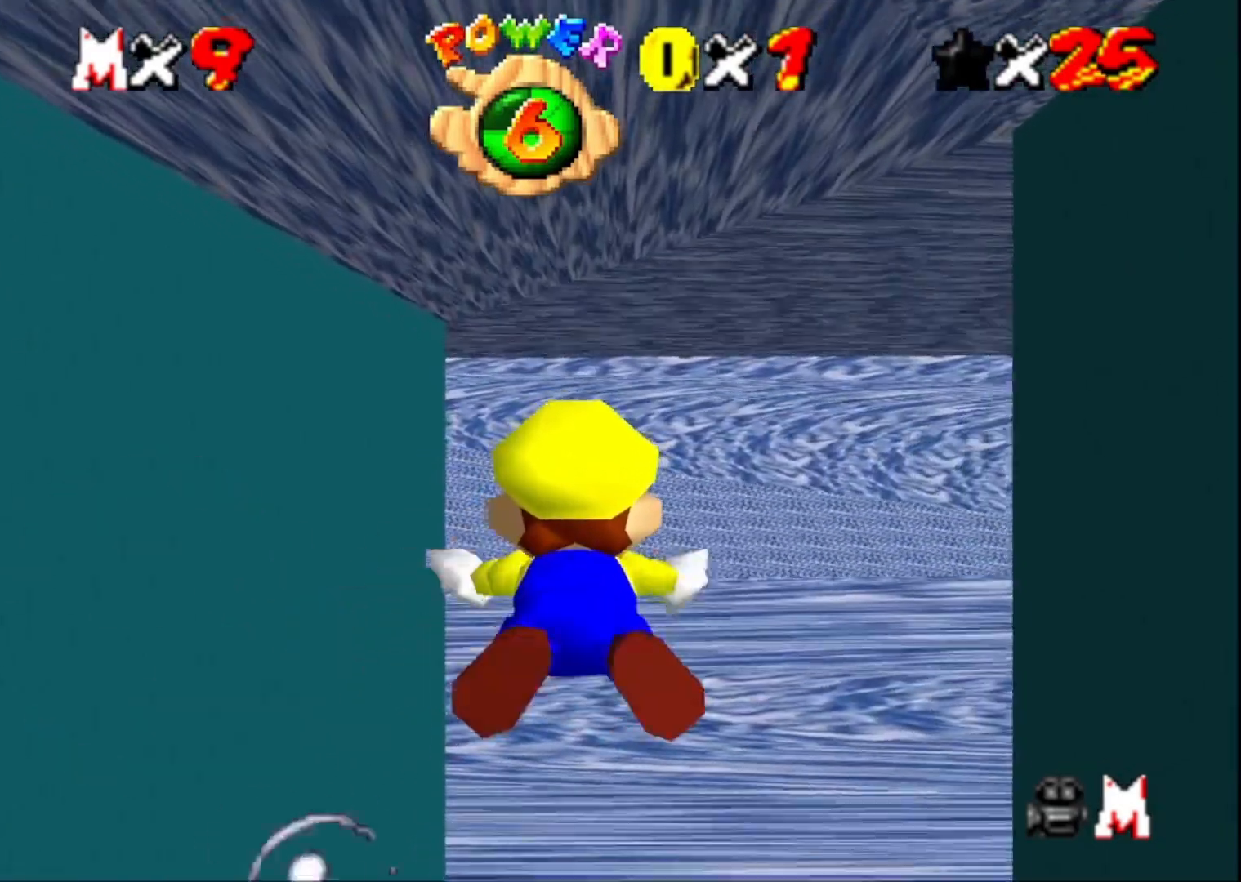
{"buttons": ["CROSS"], "left_stick": "center", "right_stick": "center", "events": [[433, "CROSS", "down"]]}
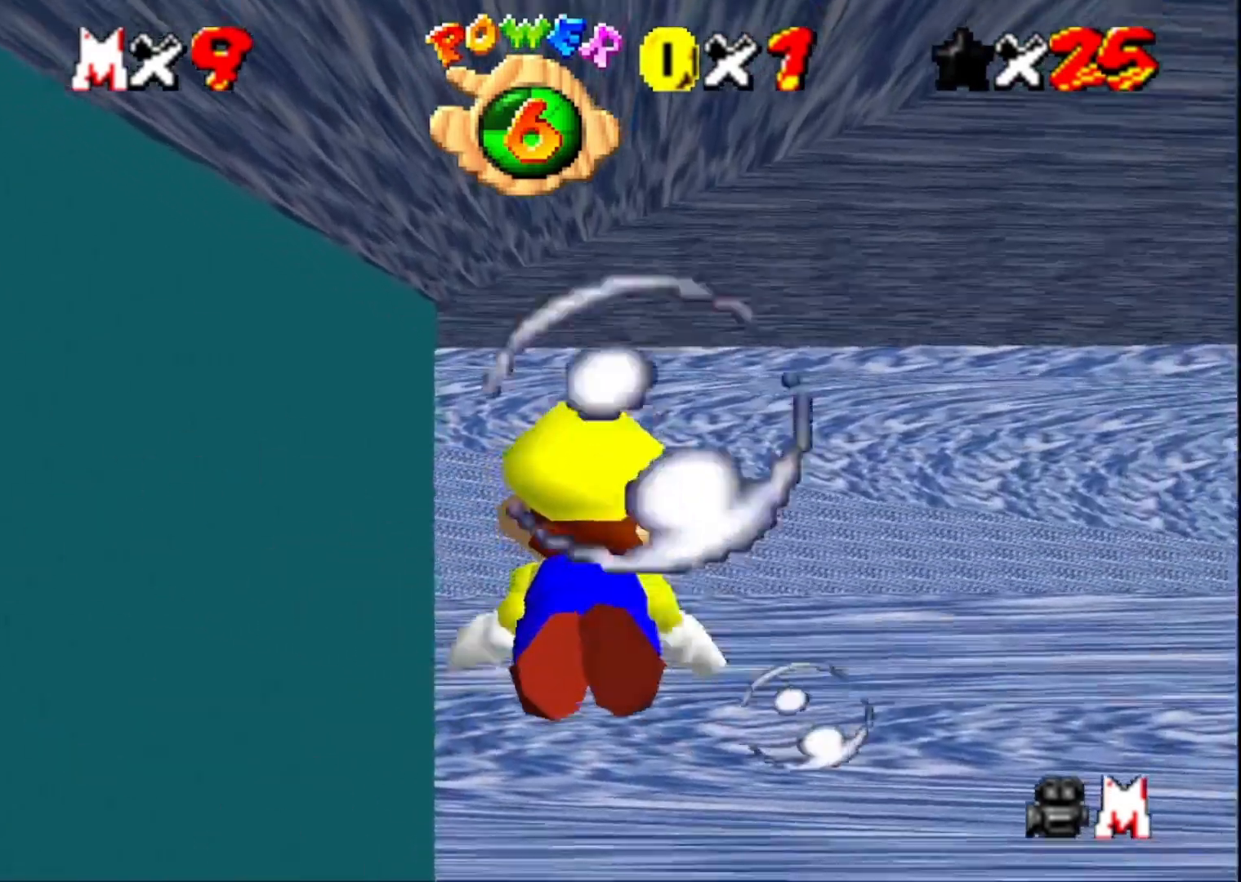
{"buttons": [], "left_stick": "center", "right_stick": "center", "events": [[133, "CROSS", "up"]]}
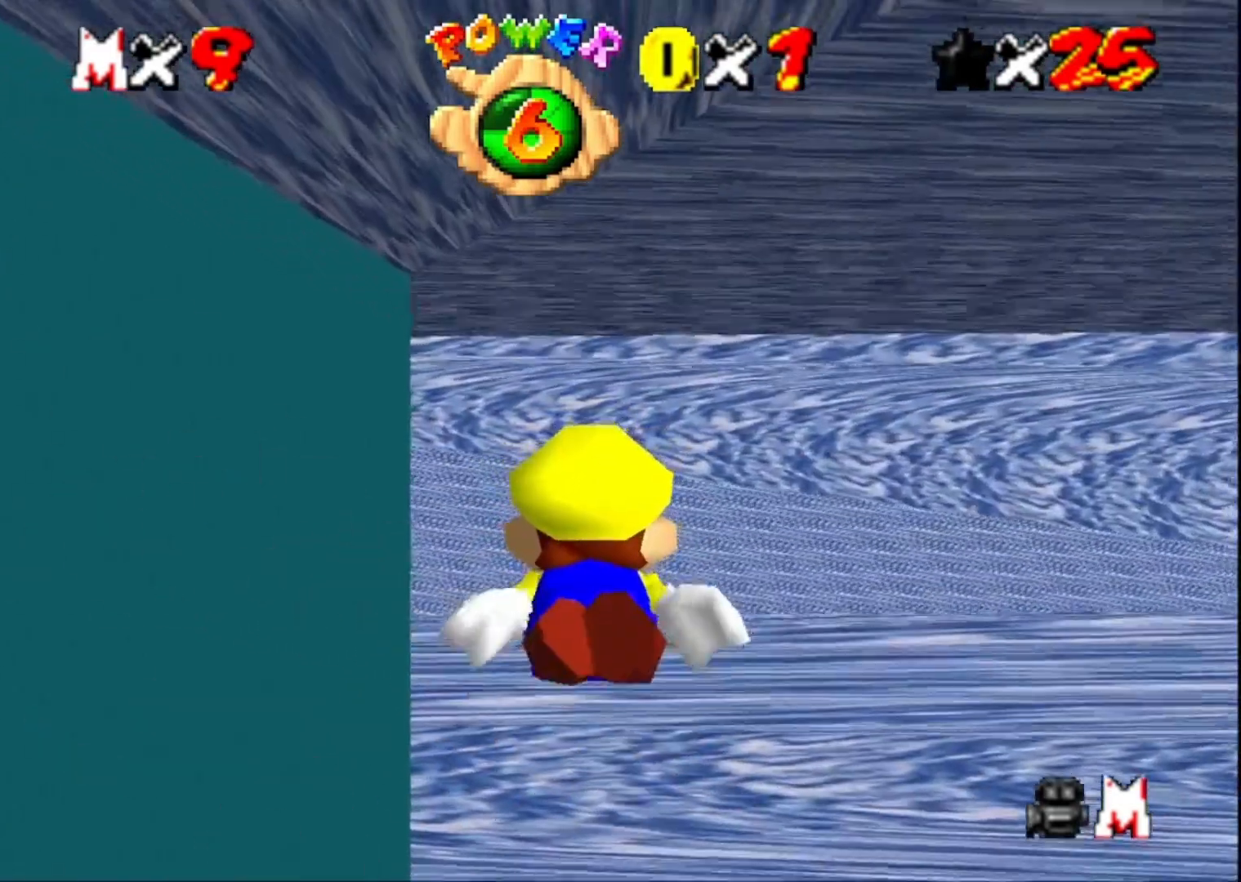
{"buttons": [], "left_stick": "center", "right_stick": "center", "events": [[100, "CROSS", "down"], [367, "CROSS", "up"]]}
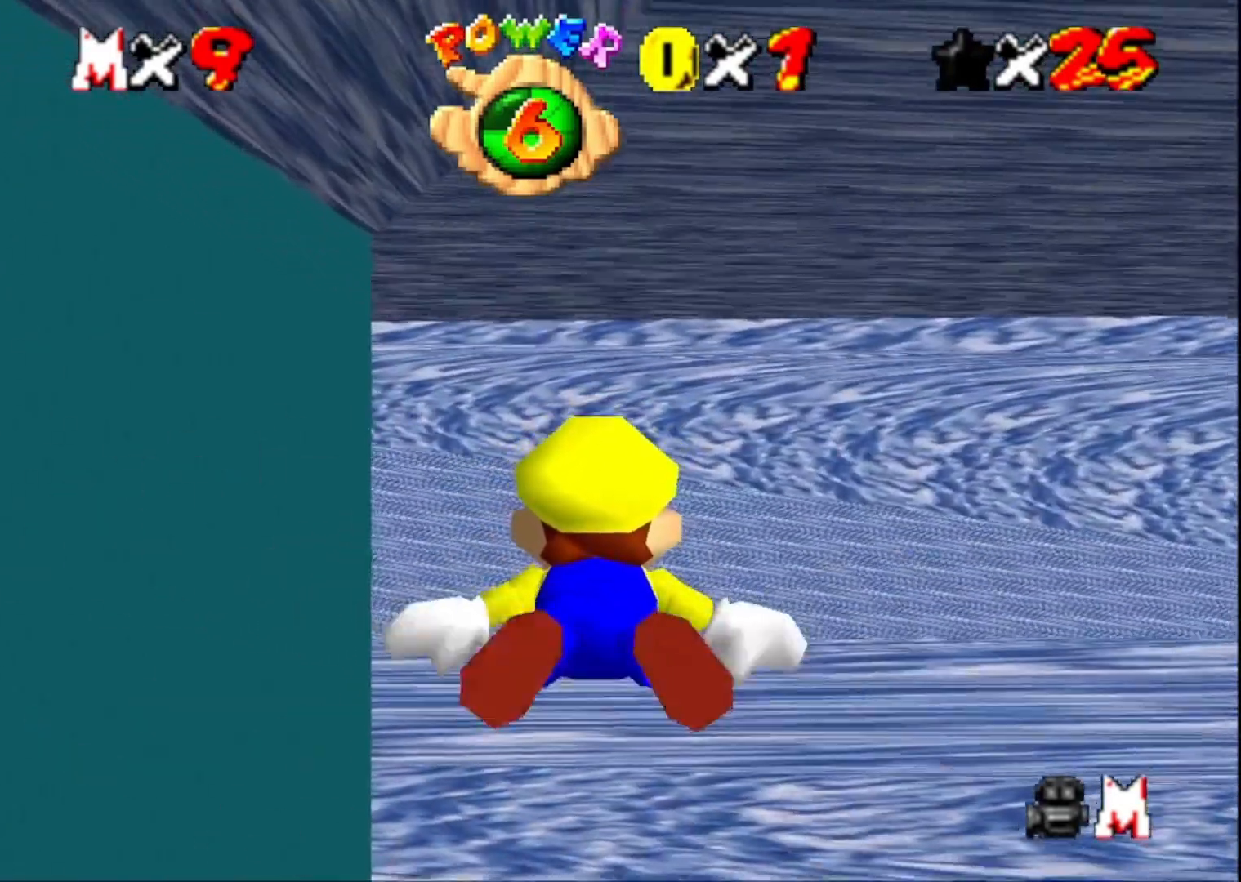
{"buttons": ["CROSS"], "left_stick": "center", "right_stick": "center", "events": [[267, "CROSS", "down"]]}
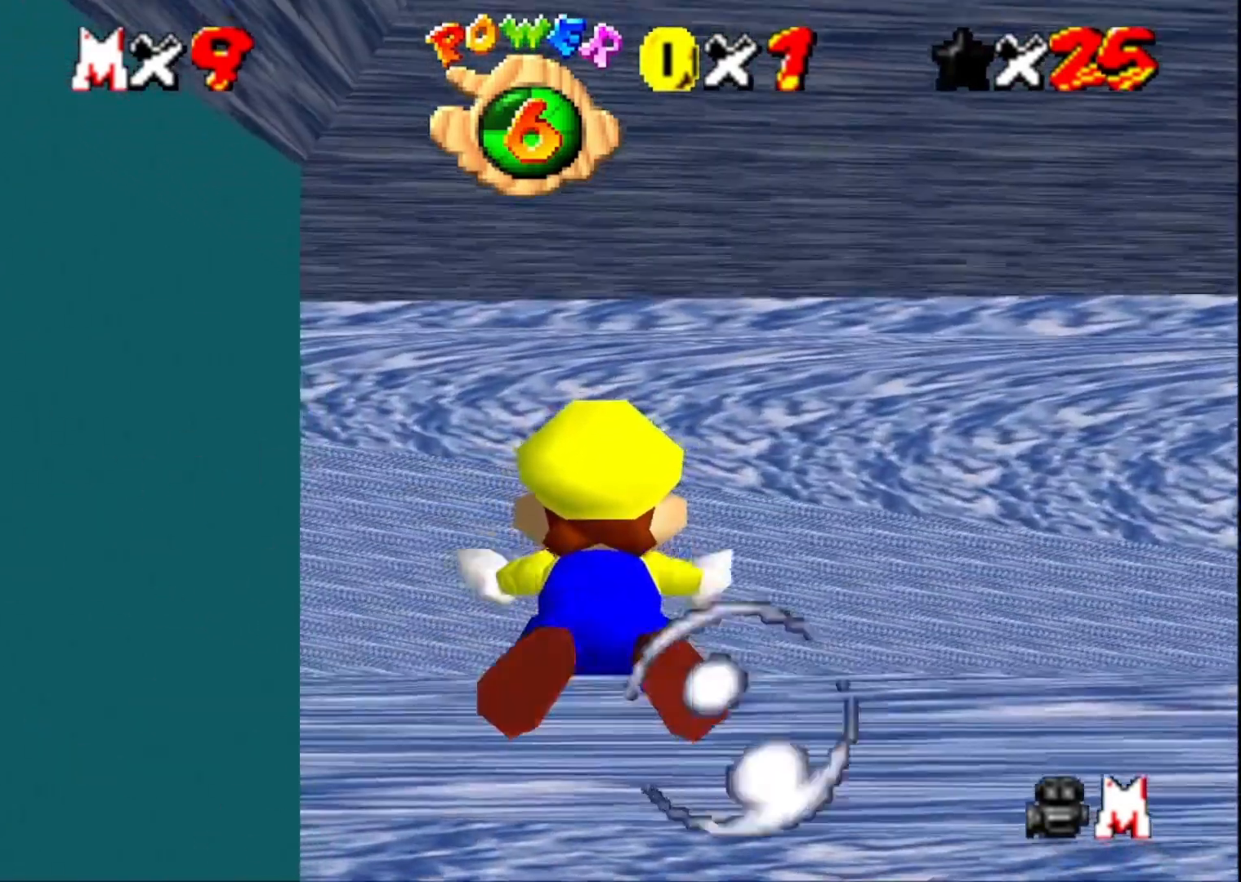
{"buttons": ["CROSS"], "left_stick": "left", "right_stick": "center", "events": [[33, "CROSS", "up"], [333, "left_stick", "left"], [400, "CROSS", "down"]]}